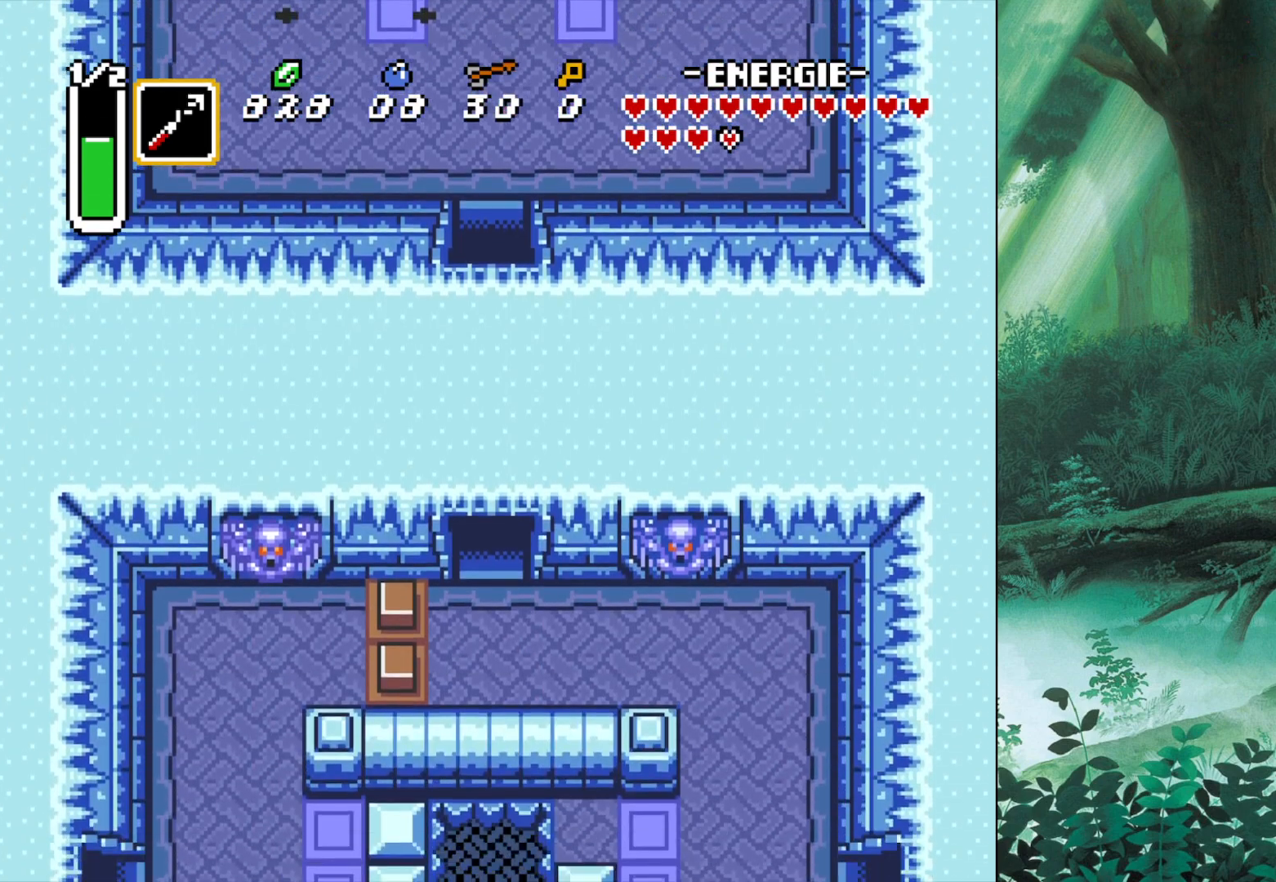
Gameplay with a controller (Xbox layout); each line is a JSON object with the inputs held at the frame after it. "events" lists button and stick changes between this image and that frame as [ms after this image, input, new state], when the widget could be followed in between. Not read: L2 L3 R2 R3 right_stick.
{"buttons": [], "left_stick": "down", "events": [[100, "left_stick", "center"], [317, "left_stick", "down"]]}
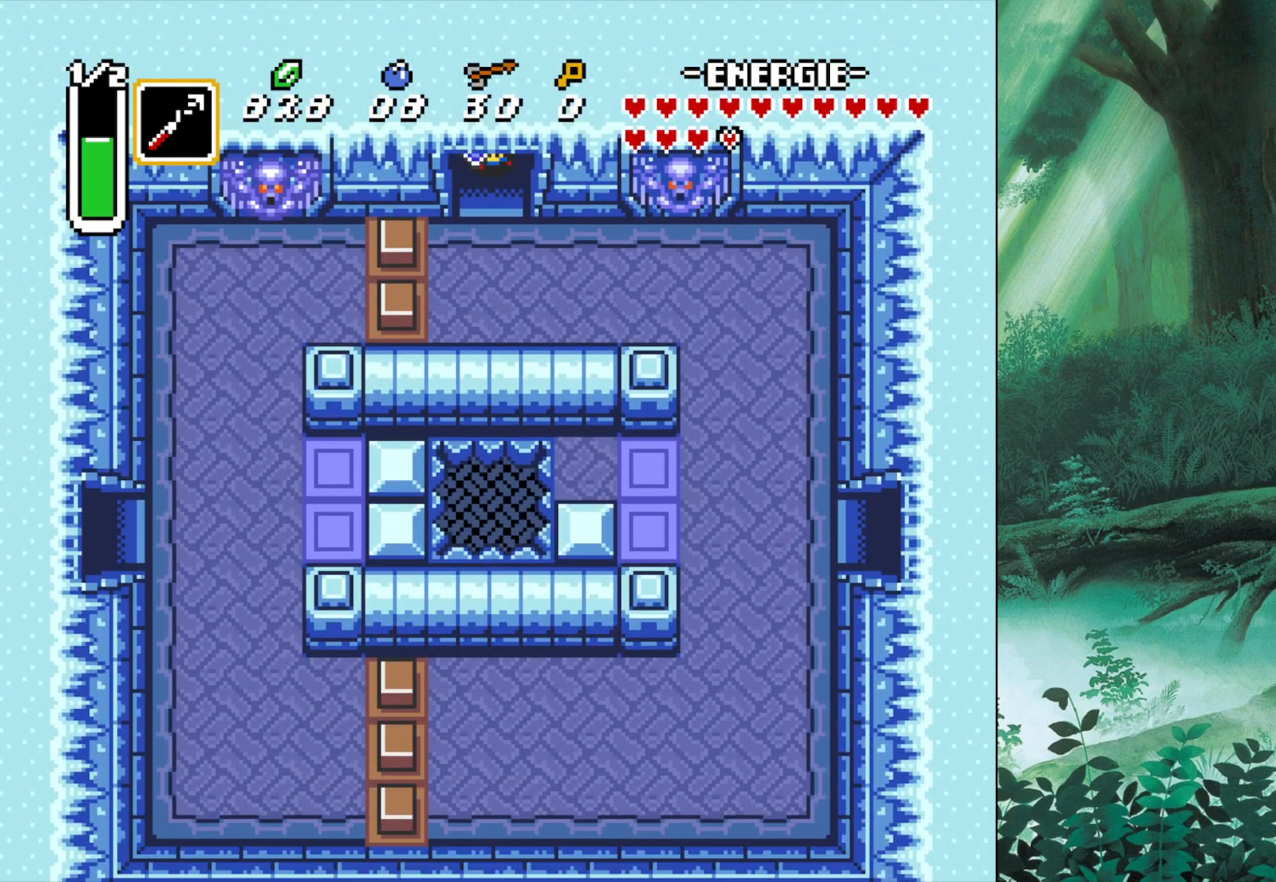
{"buttons": [], "left_stick": "center", "events": [[250, "left_stick", "center"]]}
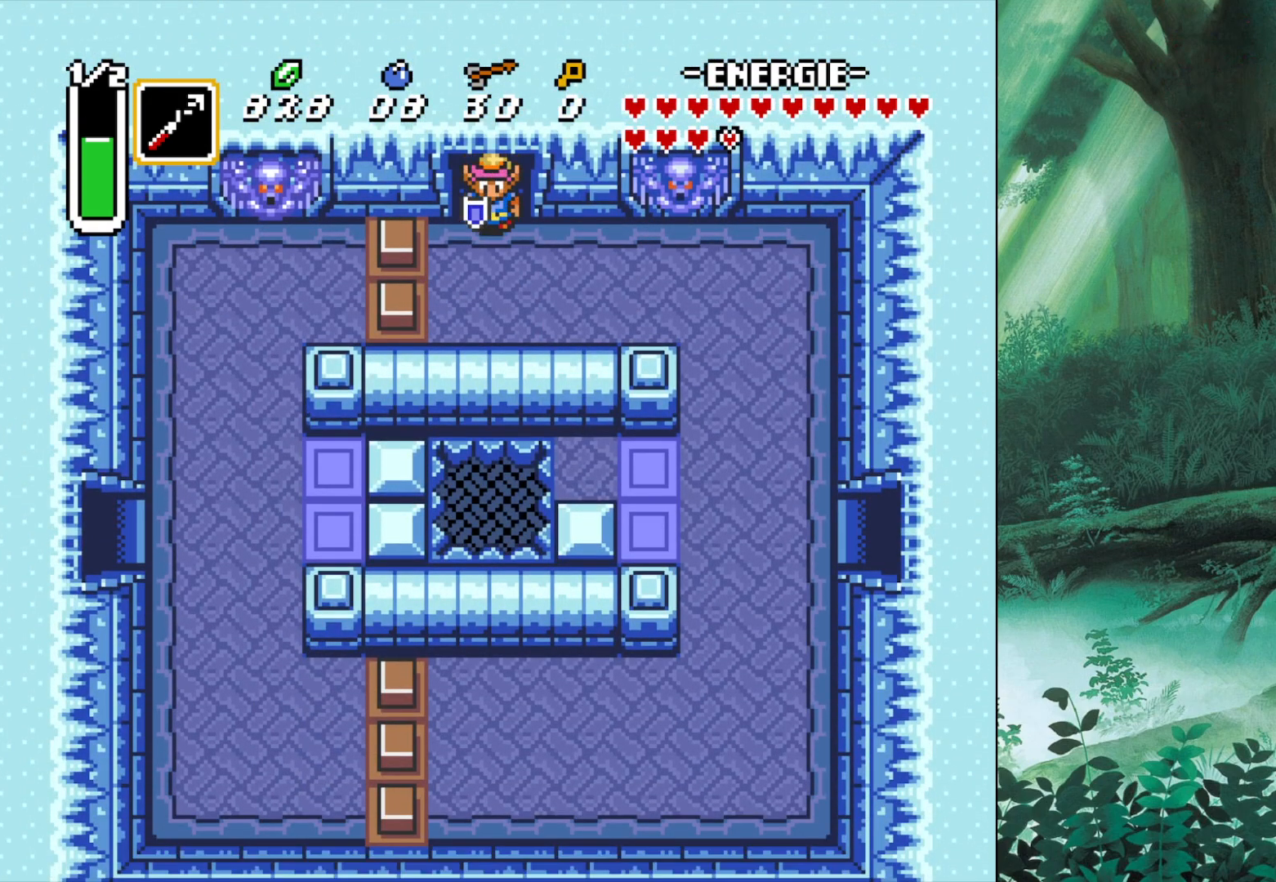
{"buttons": [], "left_stick": "right", "events": [[50, "left_stick", "down-right"], [150, "left_stick", "right"]]}
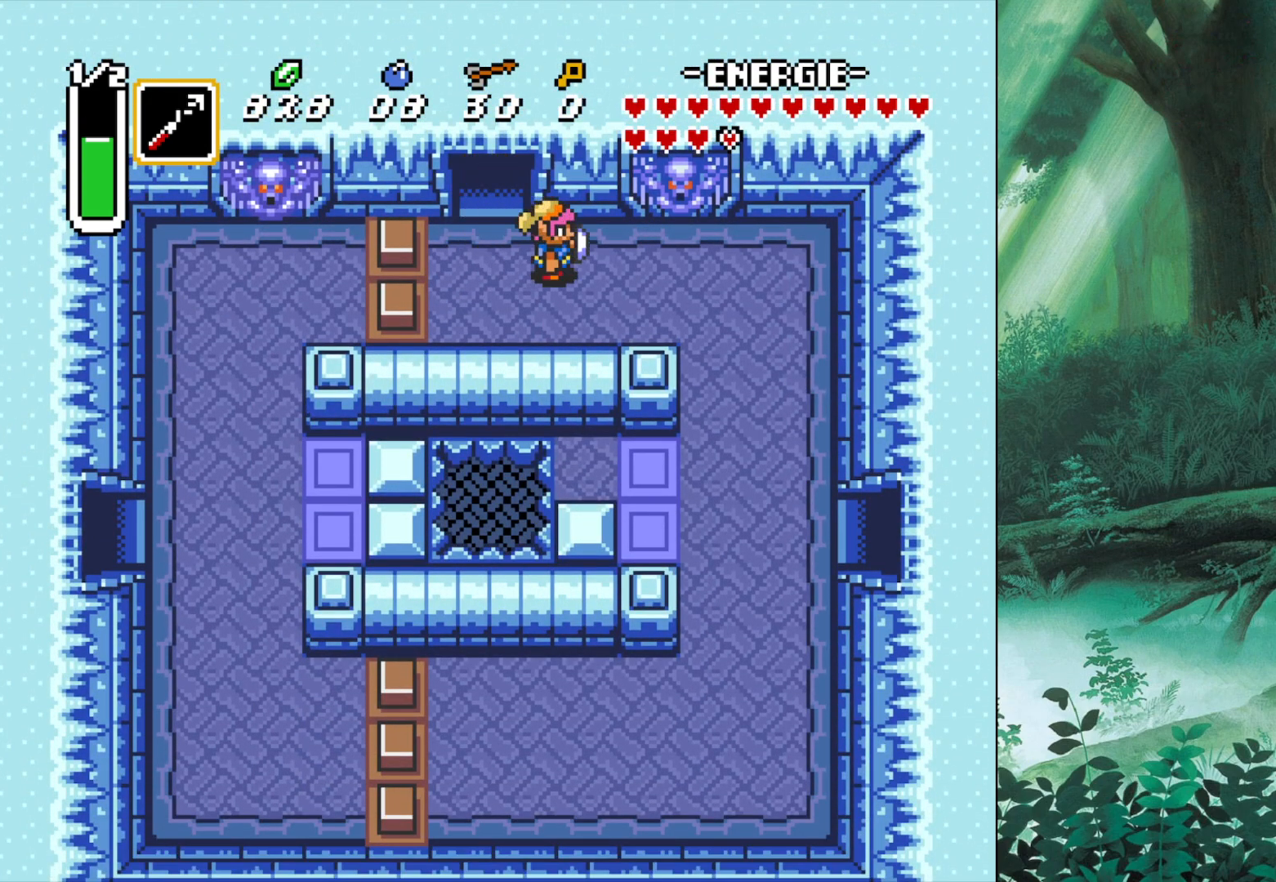
{"buttons": [], "left_stick": "down-right", "events": [[333, "left_stick", "down-right"]]}
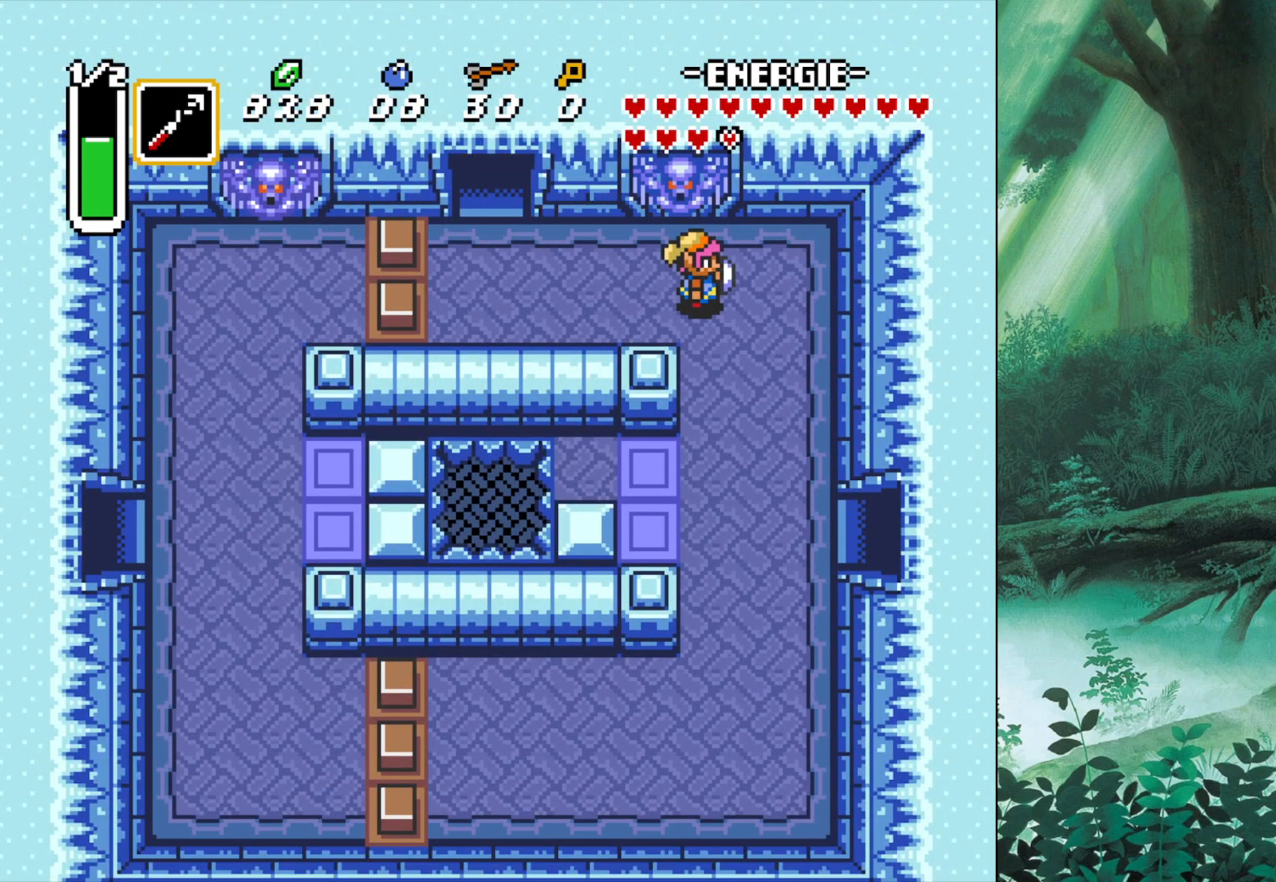
{"buttons": [], "left_stick": "down-left", "events": [[283, "left_stick", "down"], [500, "left_stick", "down-left"]]}
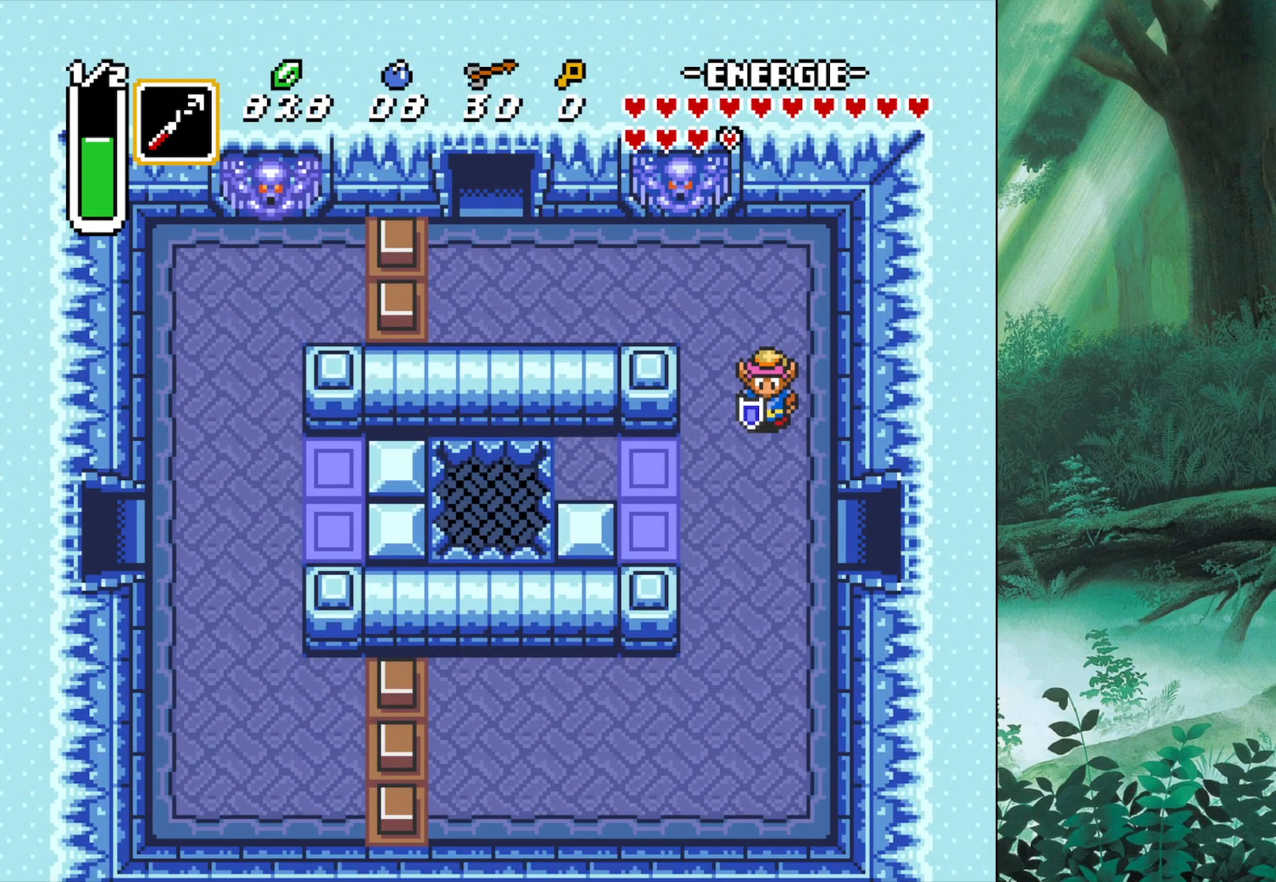
{"buttons": [], "left_stick": "center", "events": [[400, "left_stick", "center"]]}
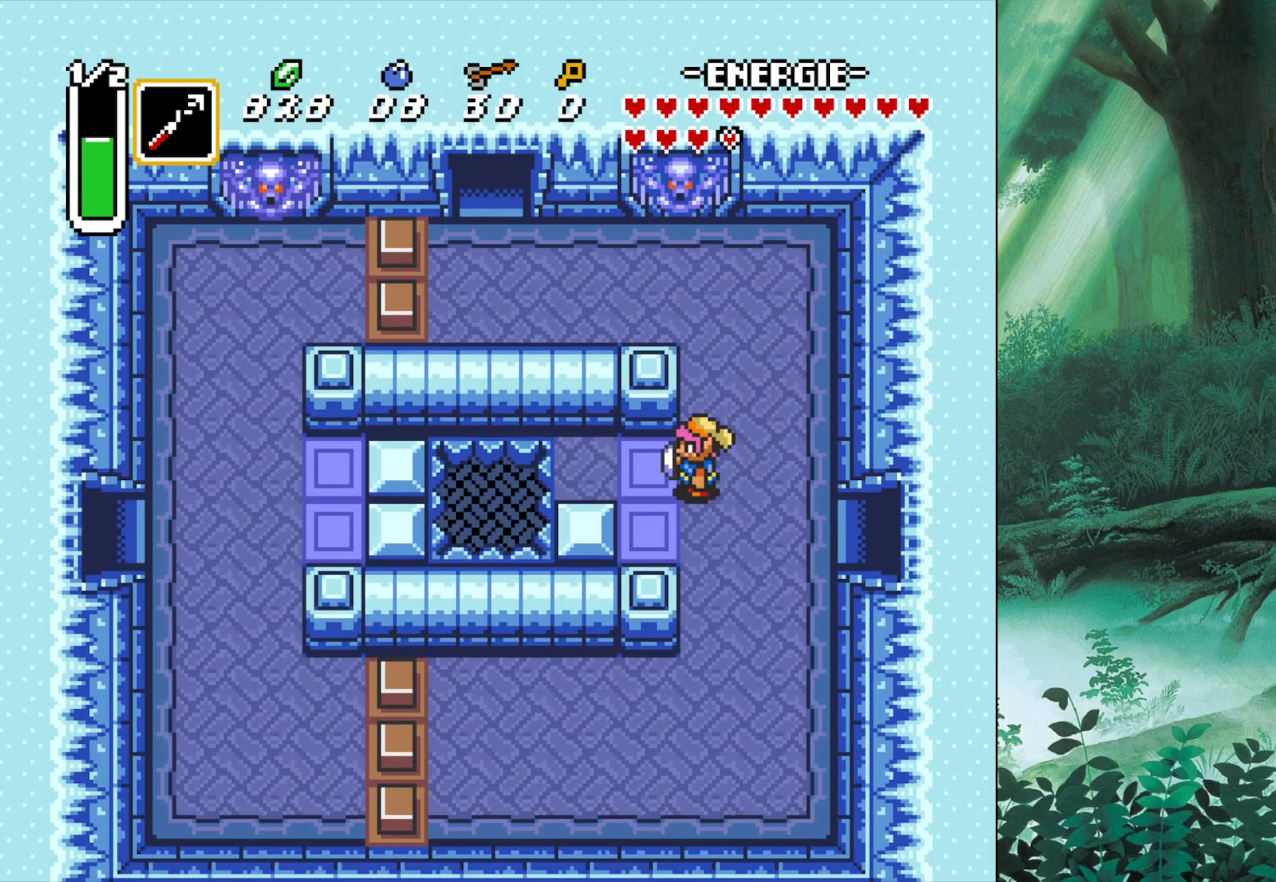
{"buttons": [], "left_stick": "left", "events": [[117, "left_stick", "left"], [300, "left_stick", "center"], [483, "left_stick", "left"]]}
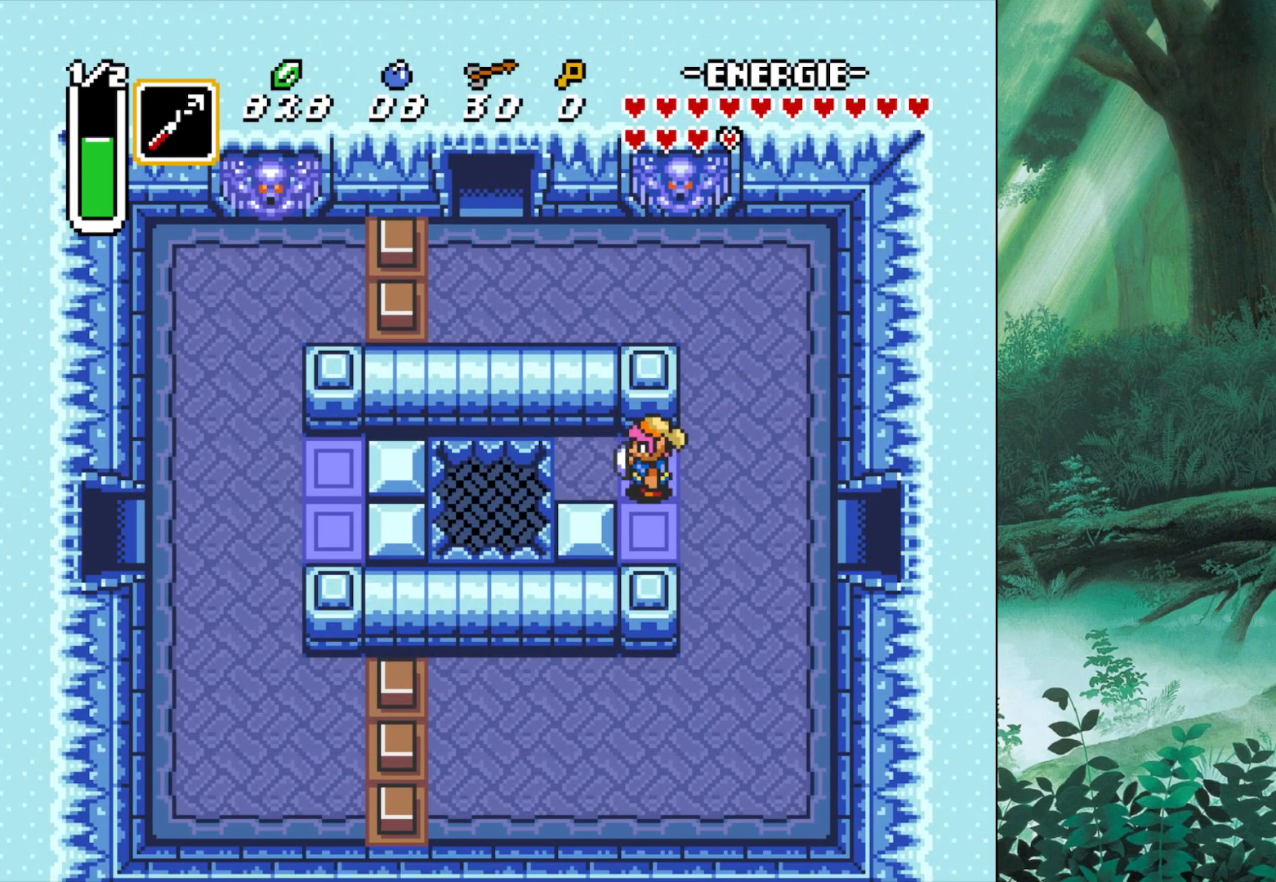
{"buttons": [], "left_stick": "center", "events": [[183, "left_stick", "center"]]}
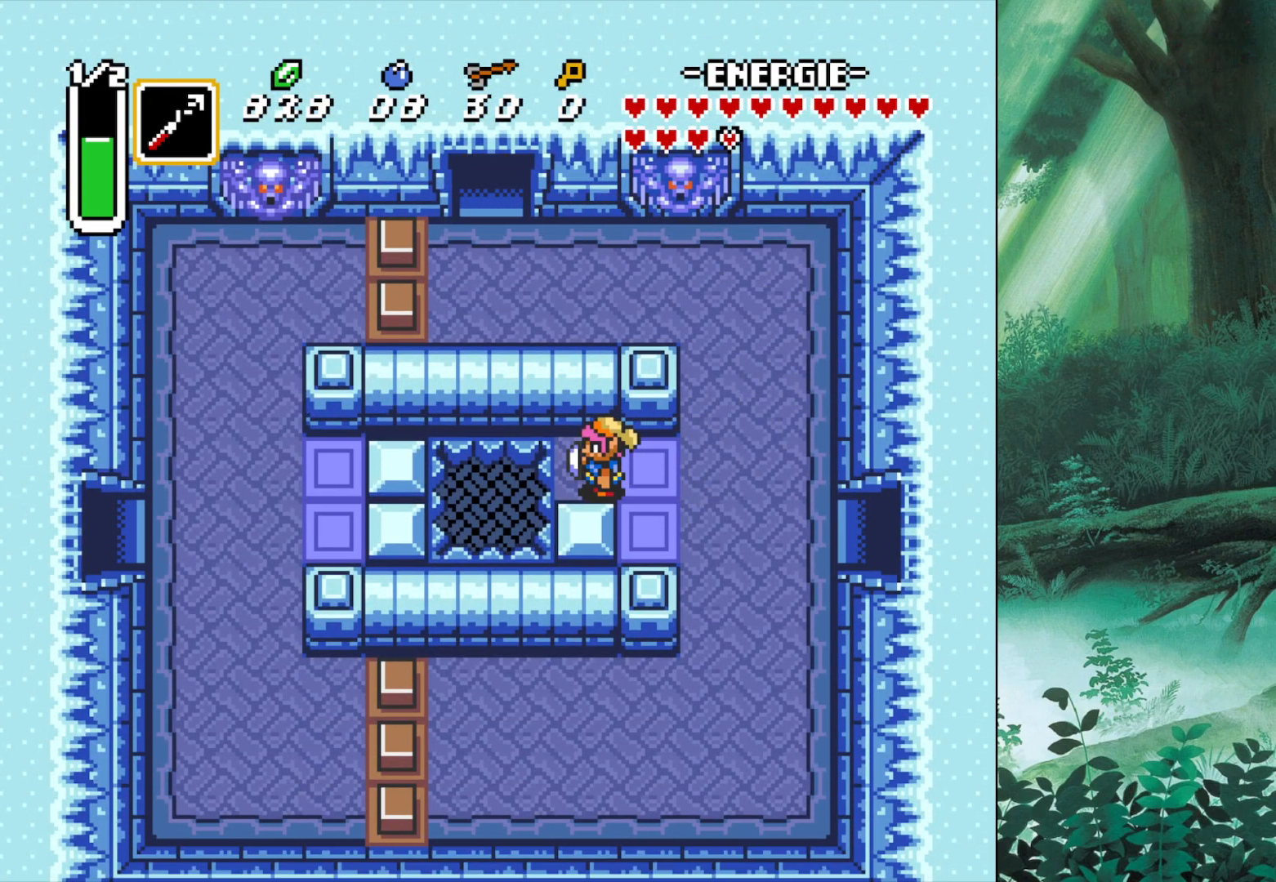
{"buttons": [], "left_stick": "center", "events": []}
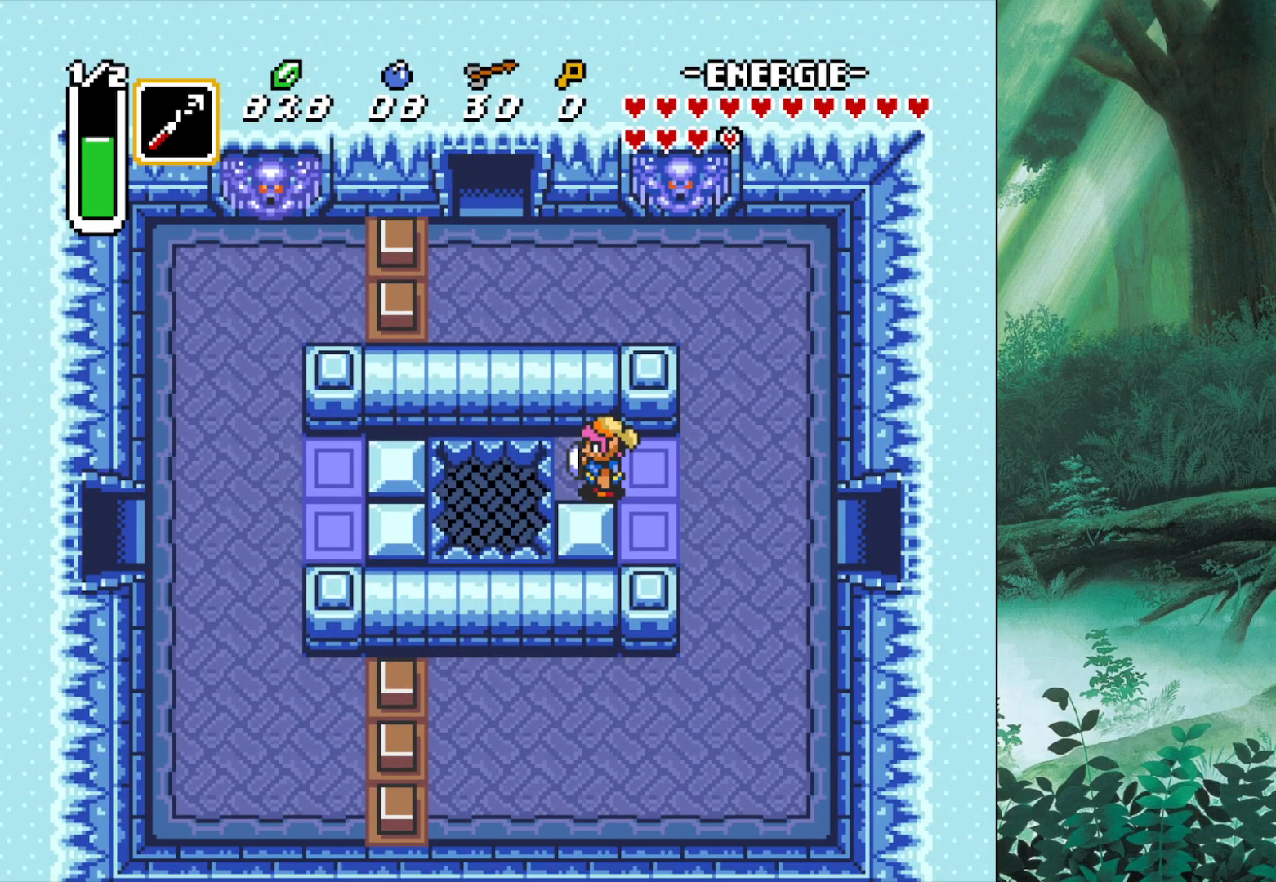
{"buttons": [], "left_stick": "down-right", "events": [[167, "left_stick", "down"], [450, "left_stick", "down-right"]]}
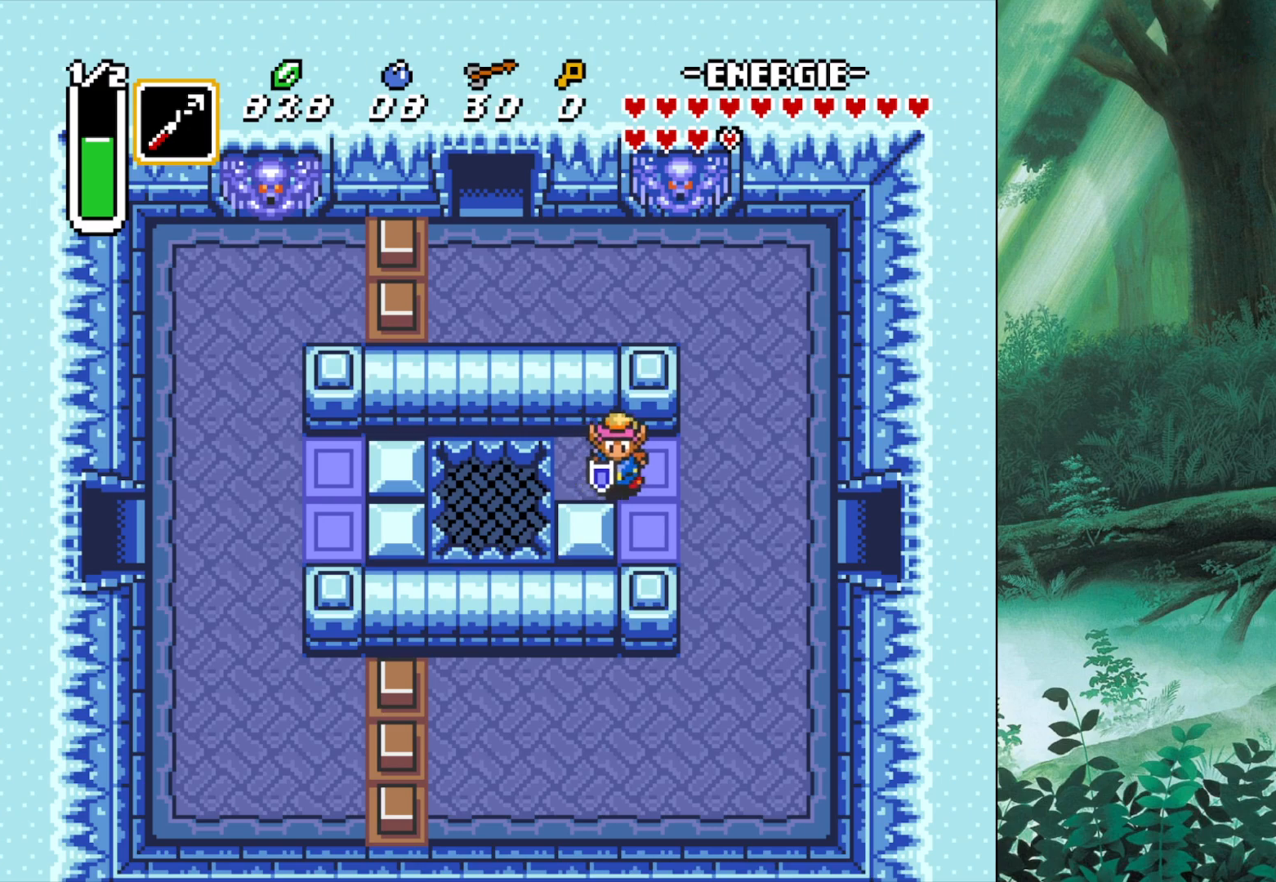
{"buttons": [], "left_stick": "left", "events": [[17, "left_stick", "right"], [133, "left_stick", "down"], [233, "left_stick", "down-left"], [483, "left_stick", "left"]]}
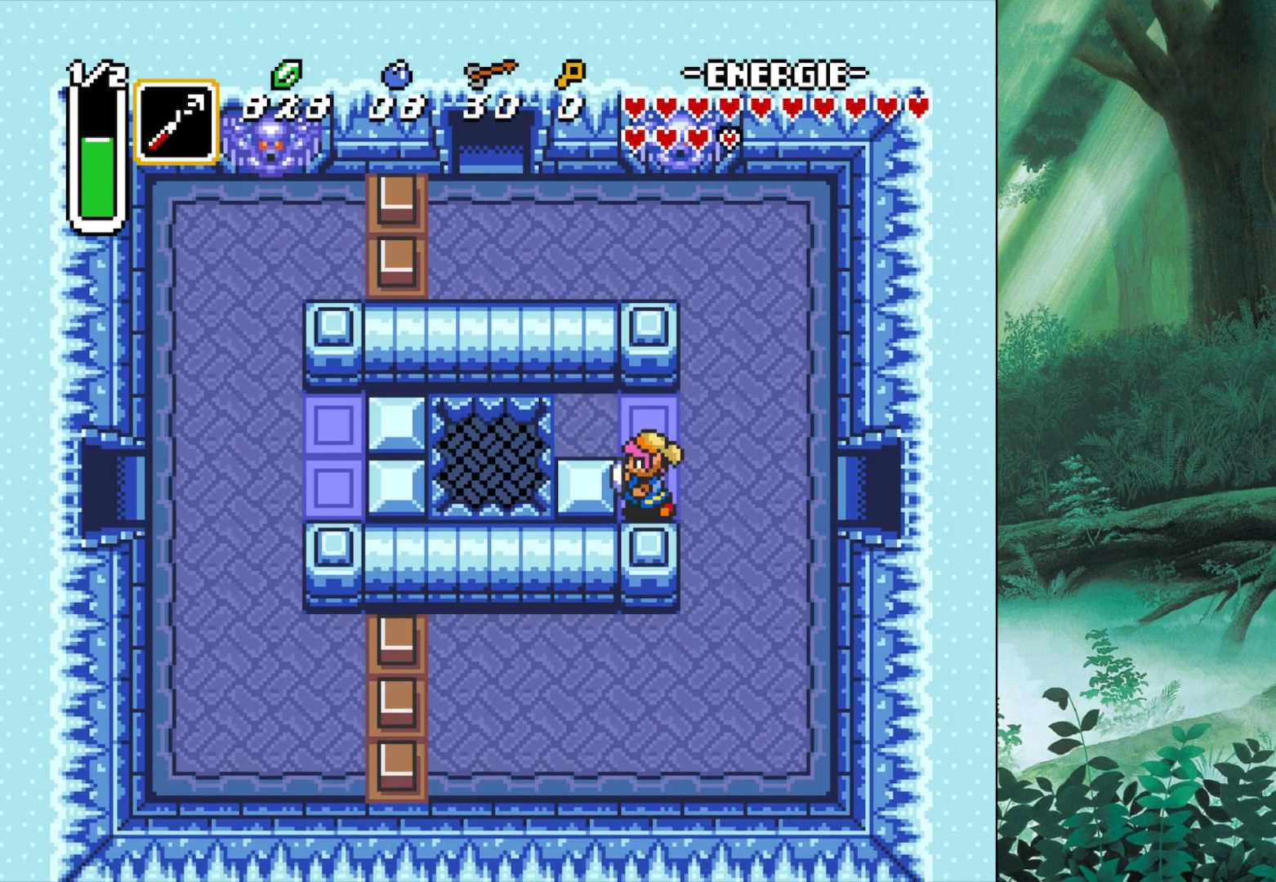
{"buttons": [], "left_stick": "left", "events": []}
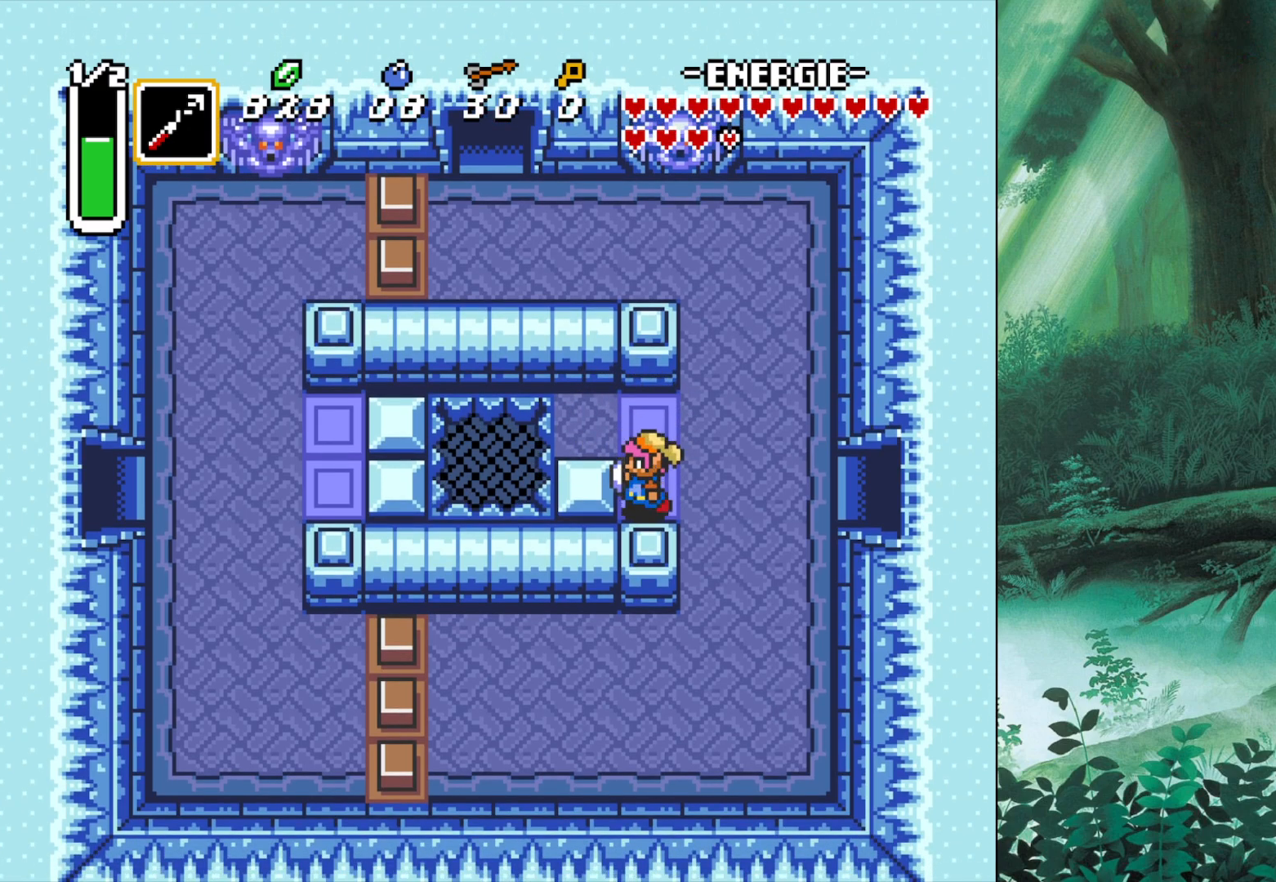
{"buttons": [], "left_stick": "left", "events": []}
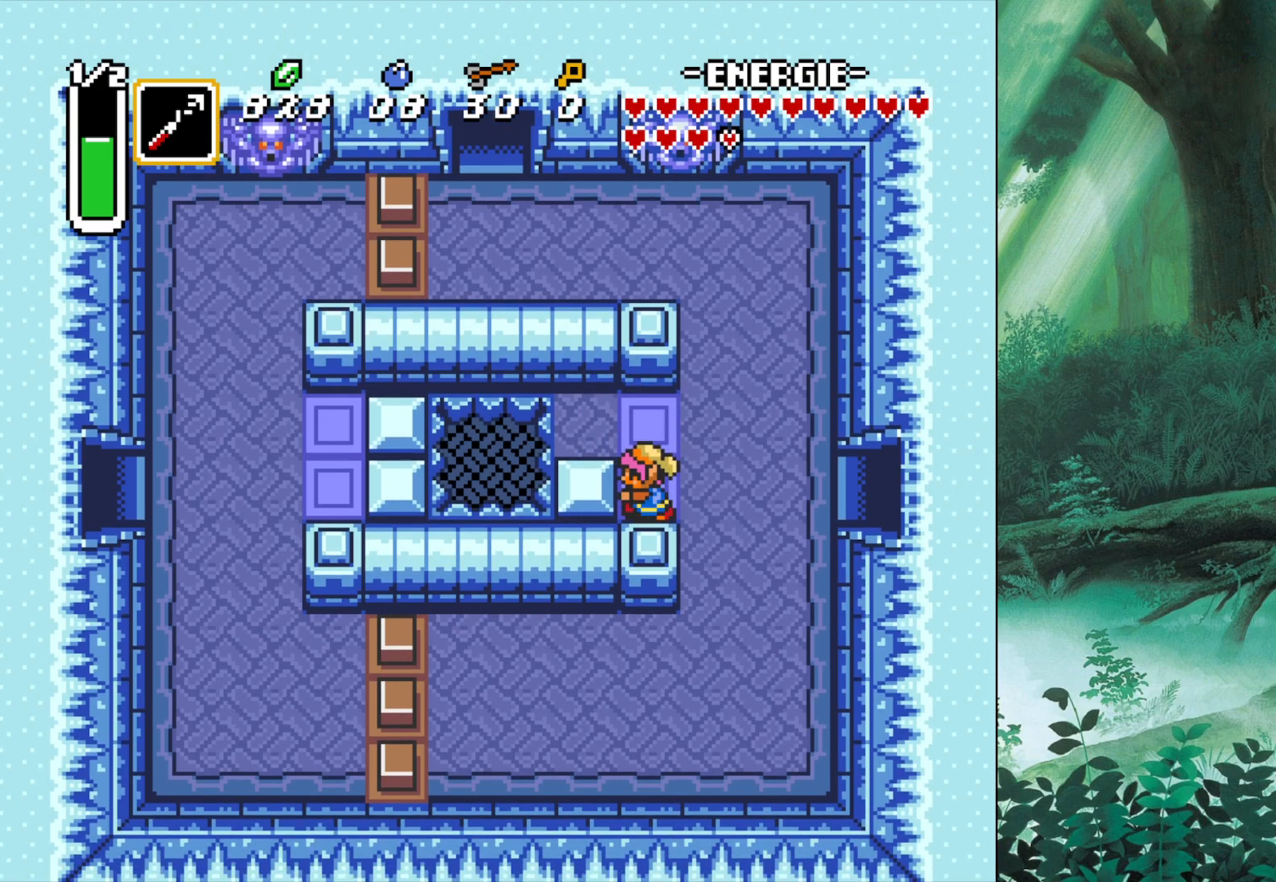
{"buttons": [], "left_stick": "left", "events": []}
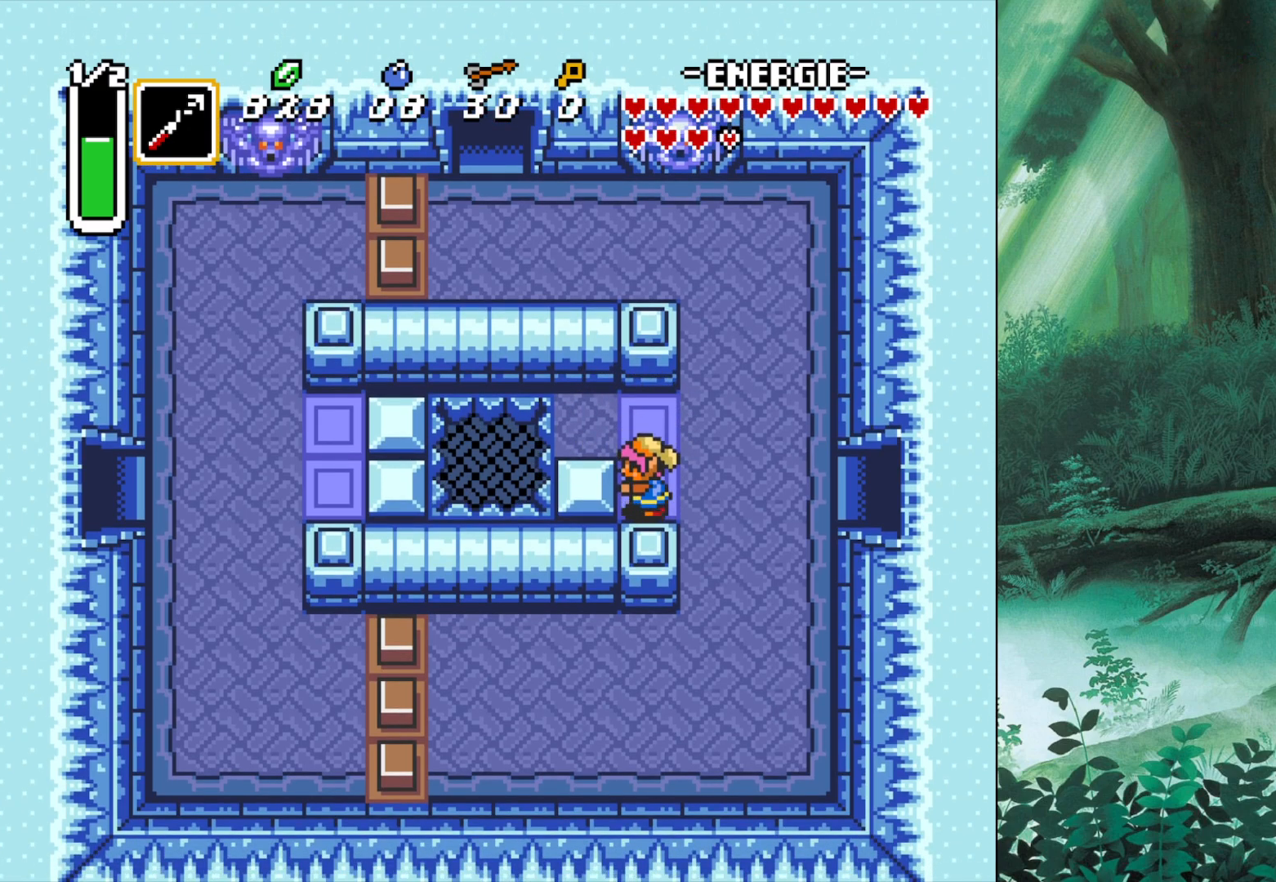
{"buttons": [], "left_stick": "left", "events": [[83, "left_stick", "right"], [217, "left_stick", "center"], [267, "left_stick", "left"]]}
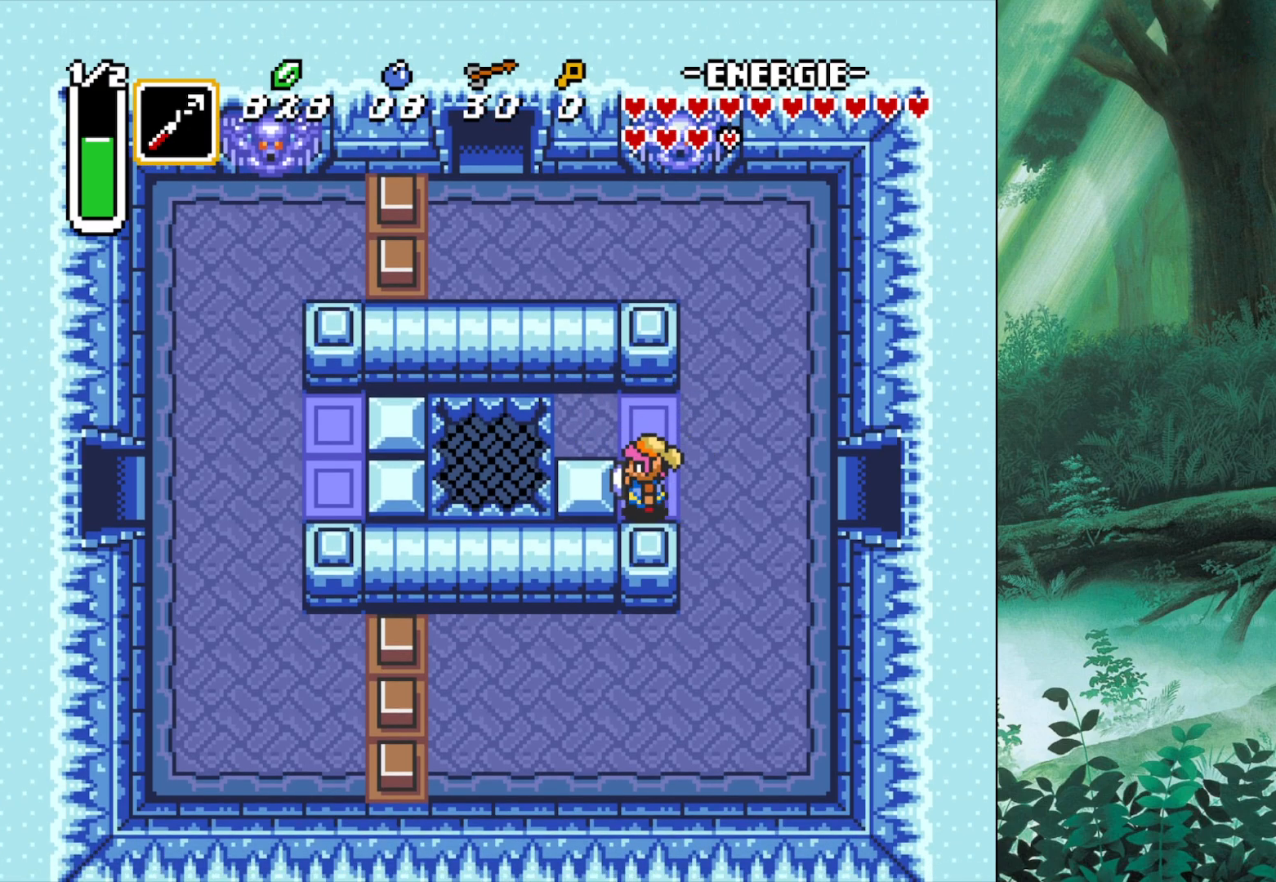
{"buttons": ["B"], "left_stick": "right", "events": [[17, "B", "down"], [83, "left_stick", "right"]]}
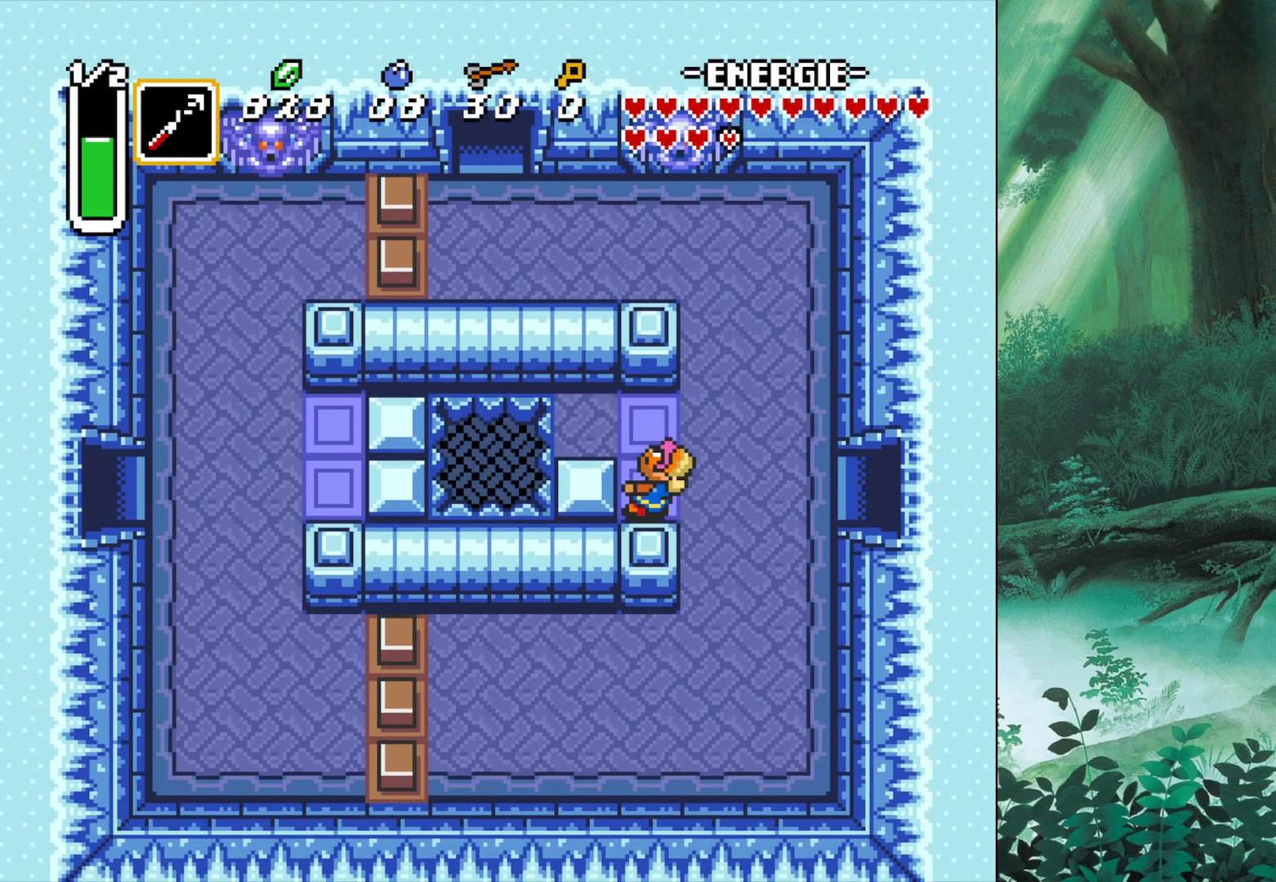
{"buttons": [], "left_stick": "center", "events": [[133, "B", "up"], [483, "left_stick", "center"]]}
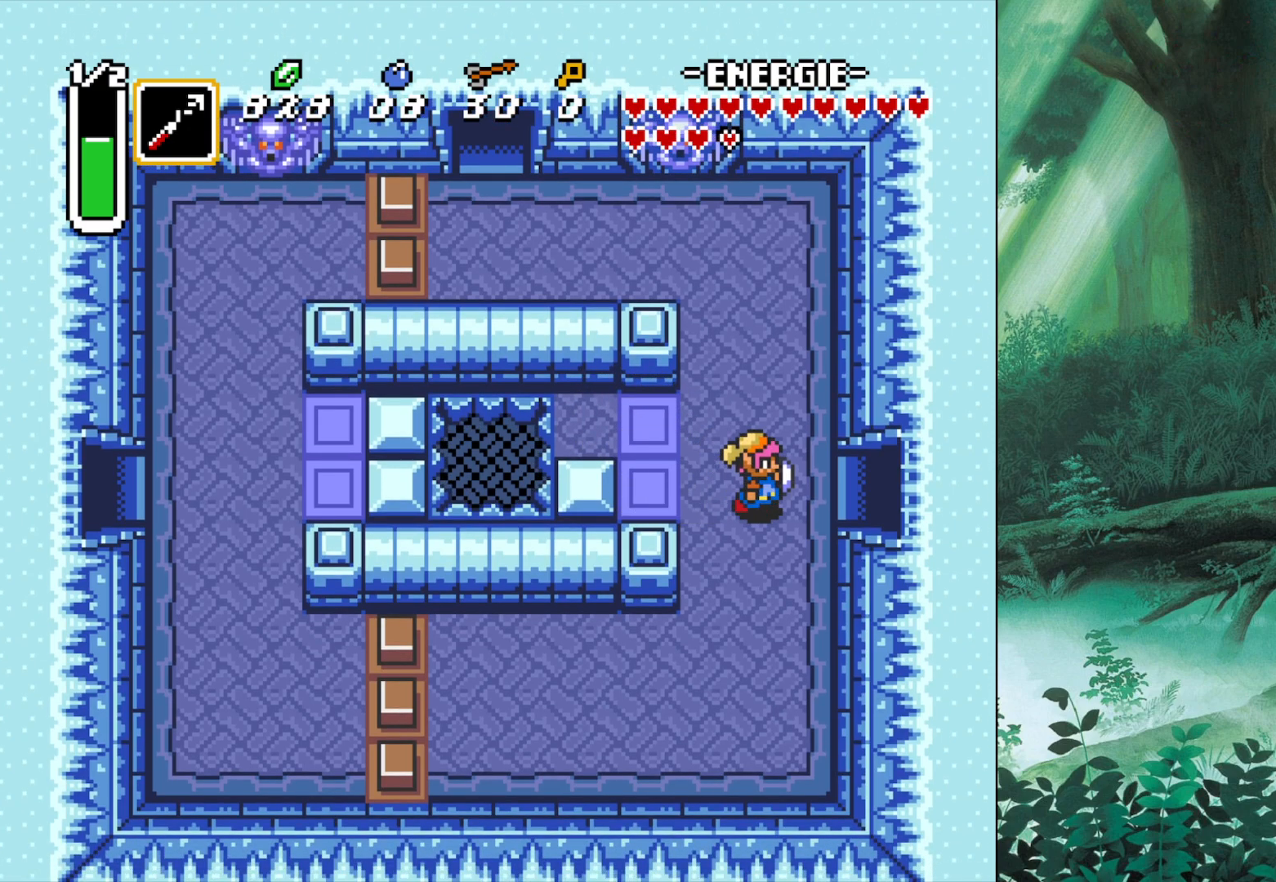
{"buttons": [], "left_stick": "right", "events": [[283, "left_stick", "right"]]}
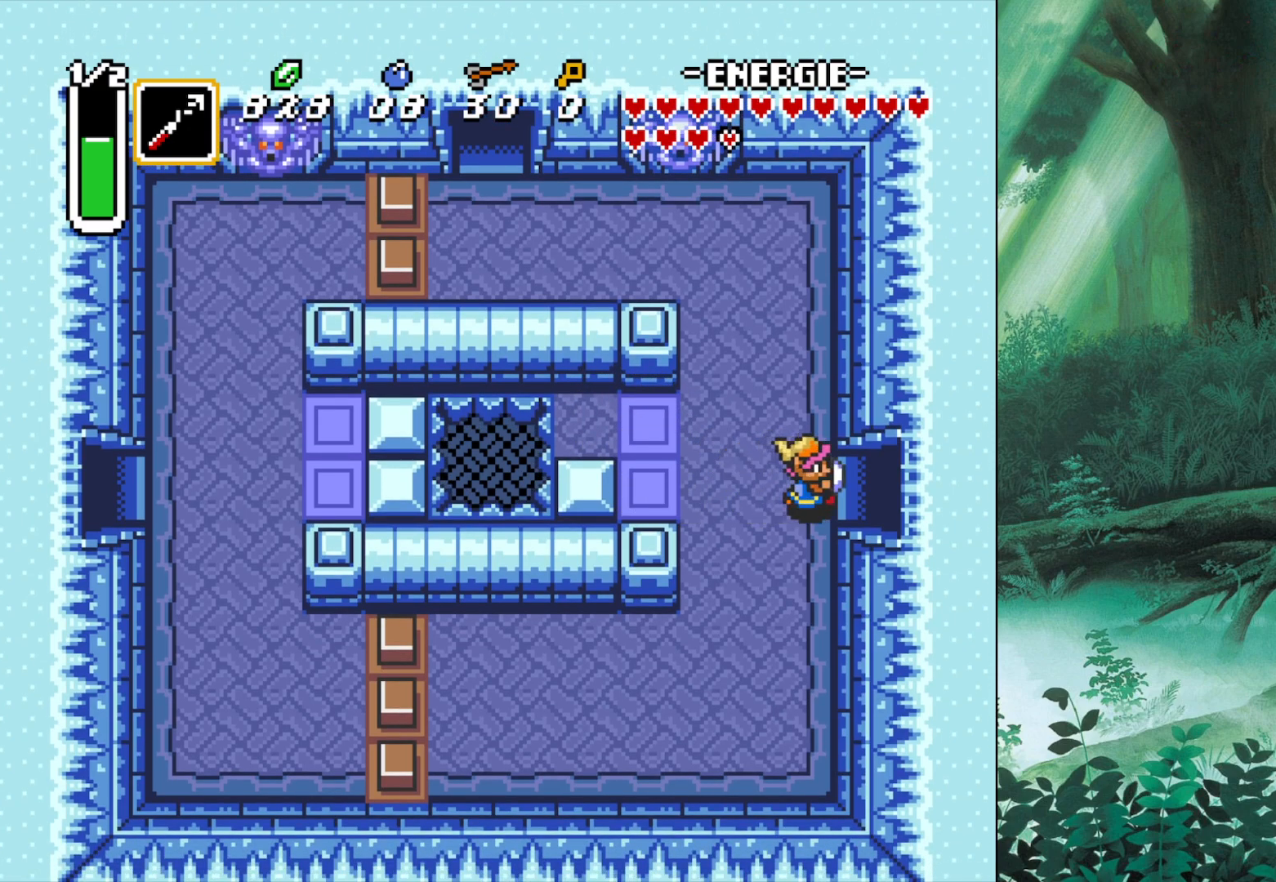
{"buttons": [], "left_stick": "right", "events": []}
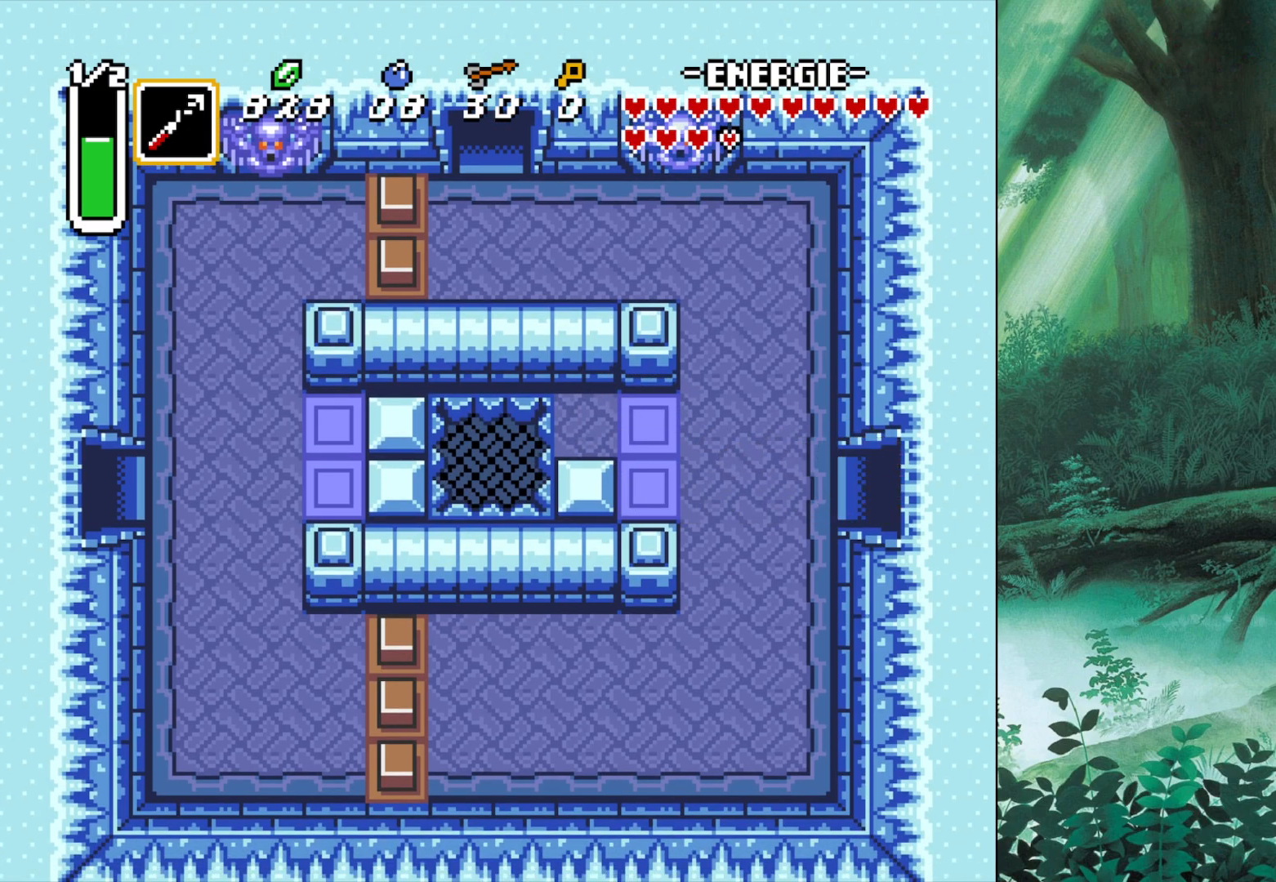
{"buttons": [], "left_stick": "center", "events": [[300, "left_stick", "center"]]}
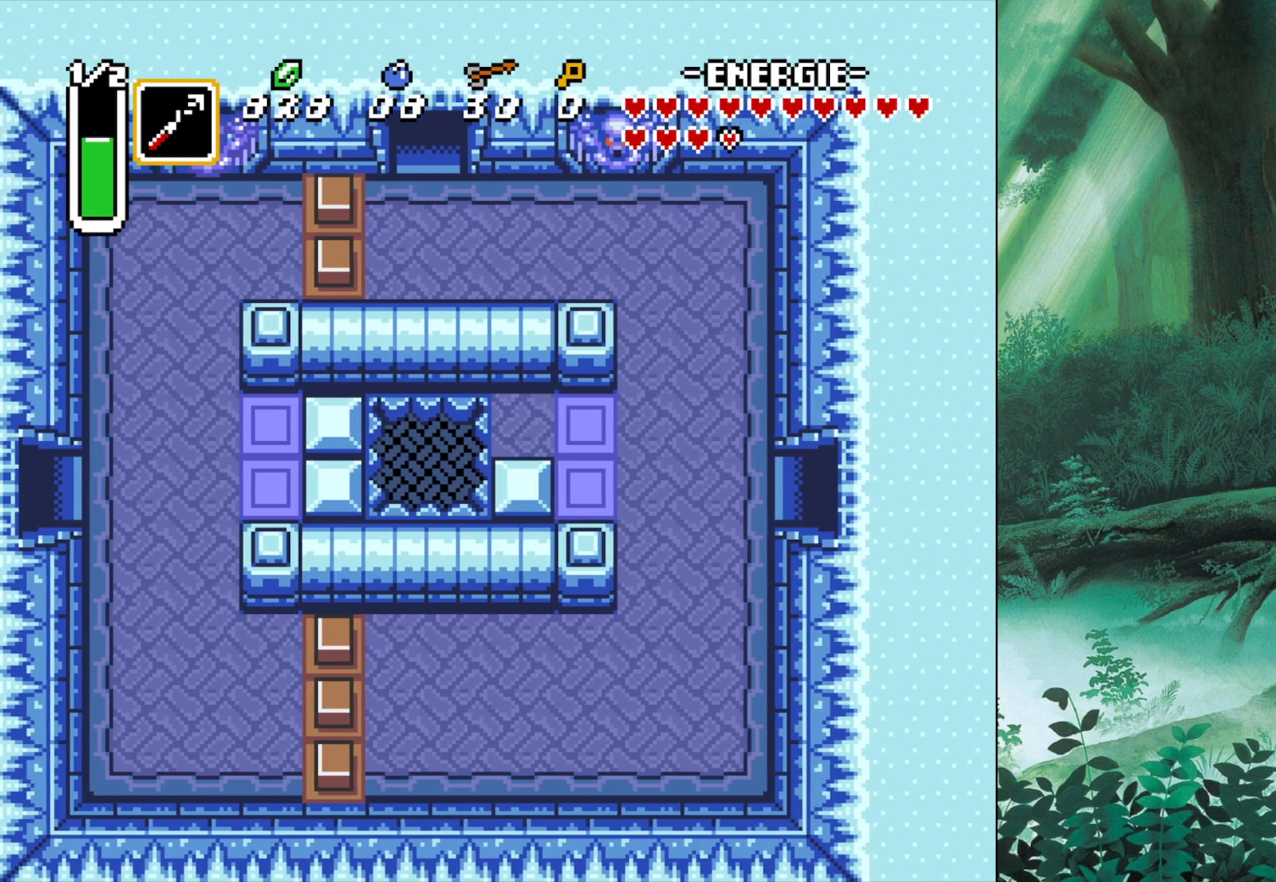
{"buttons": [], "left_stick": "center", "events": []}
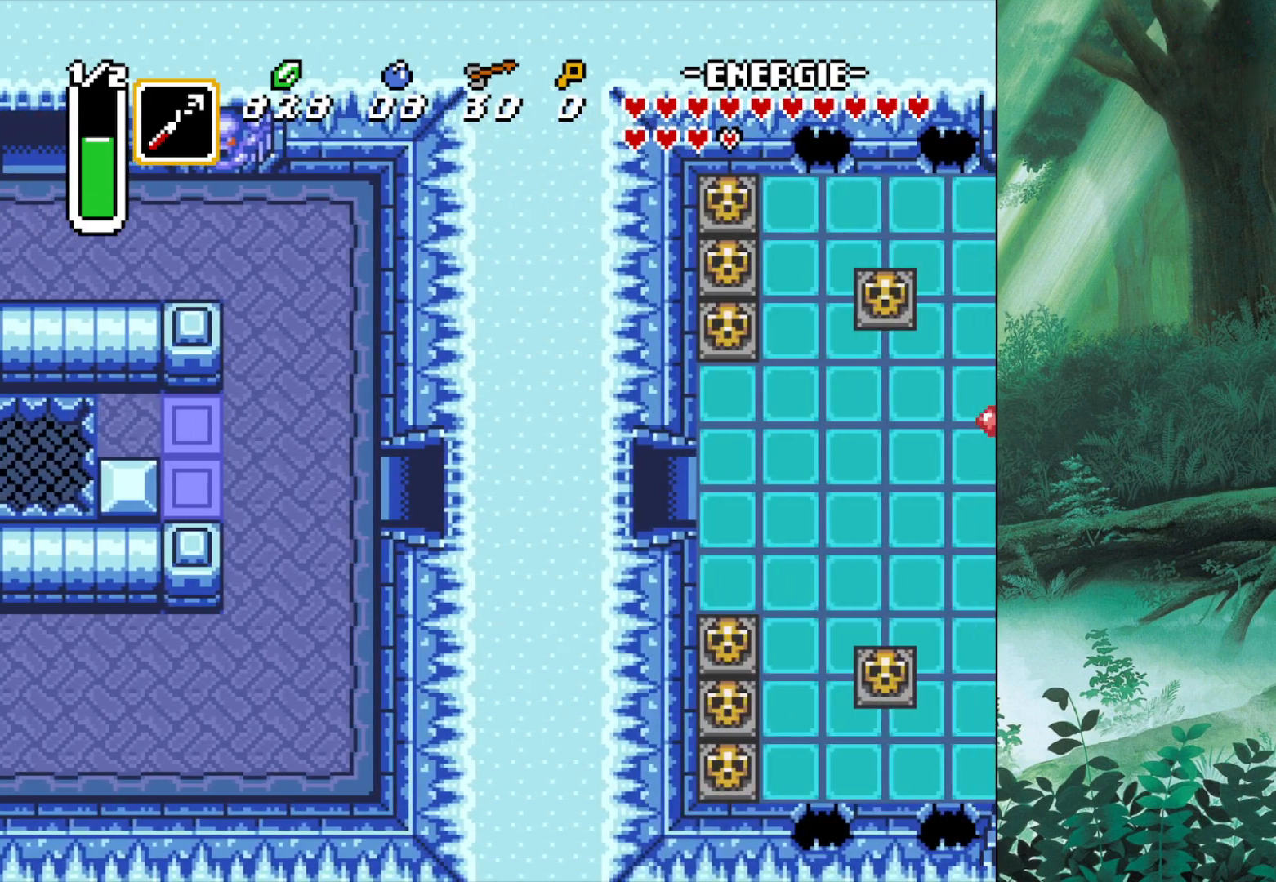
{"buttons": [], "left_stick": "center", "events": []}
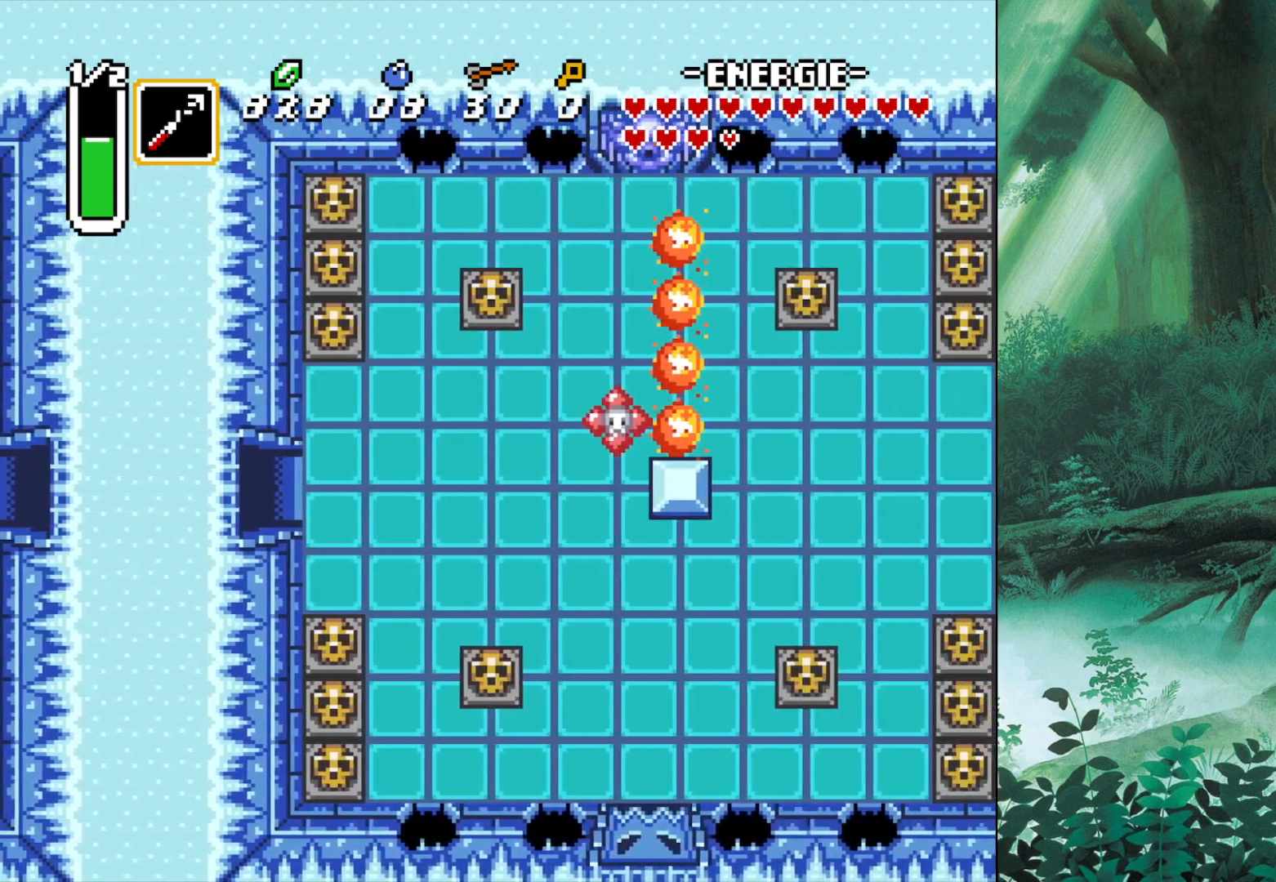
{"buttons": [], "left_stick": "center", "events": []}
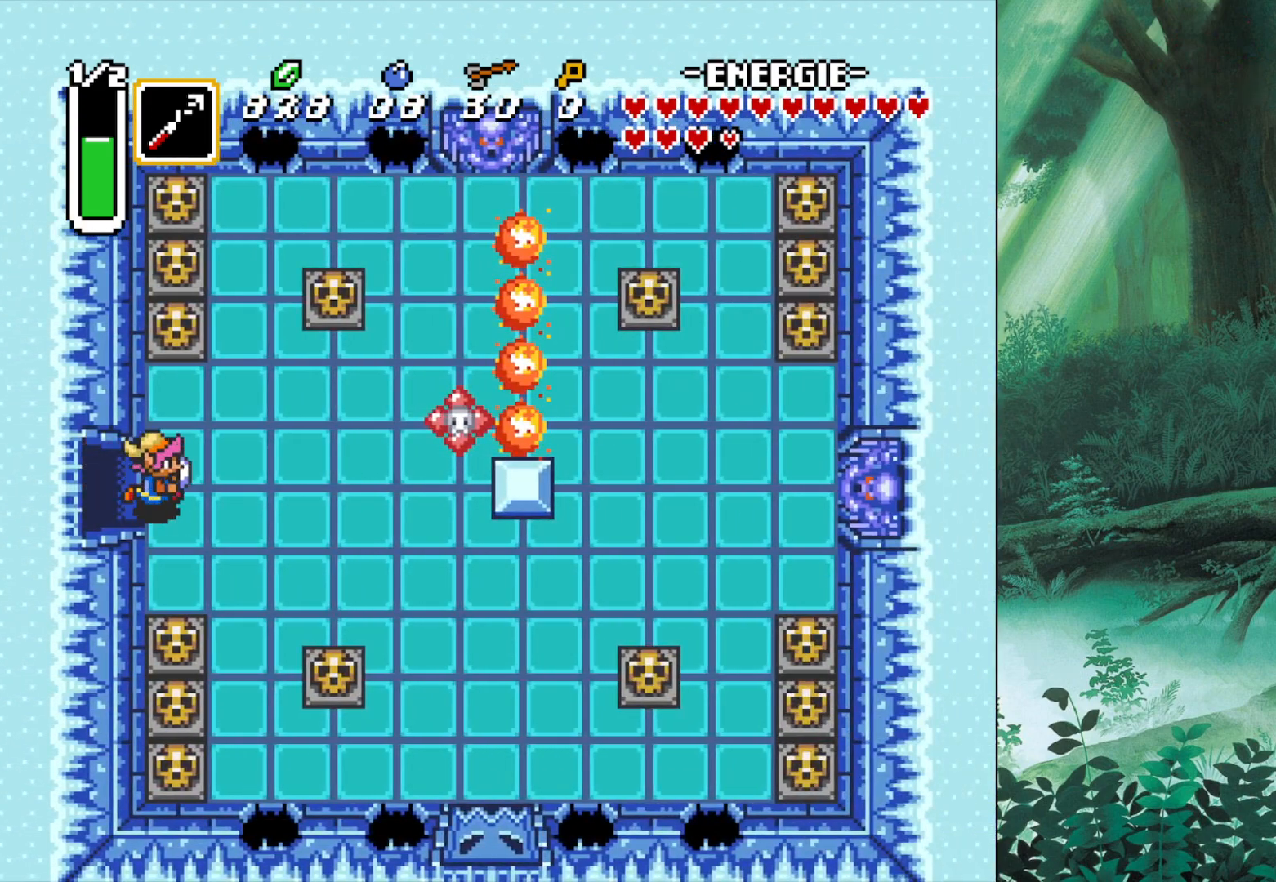
{"buttons": [], "left_stick": "center", "events": []}
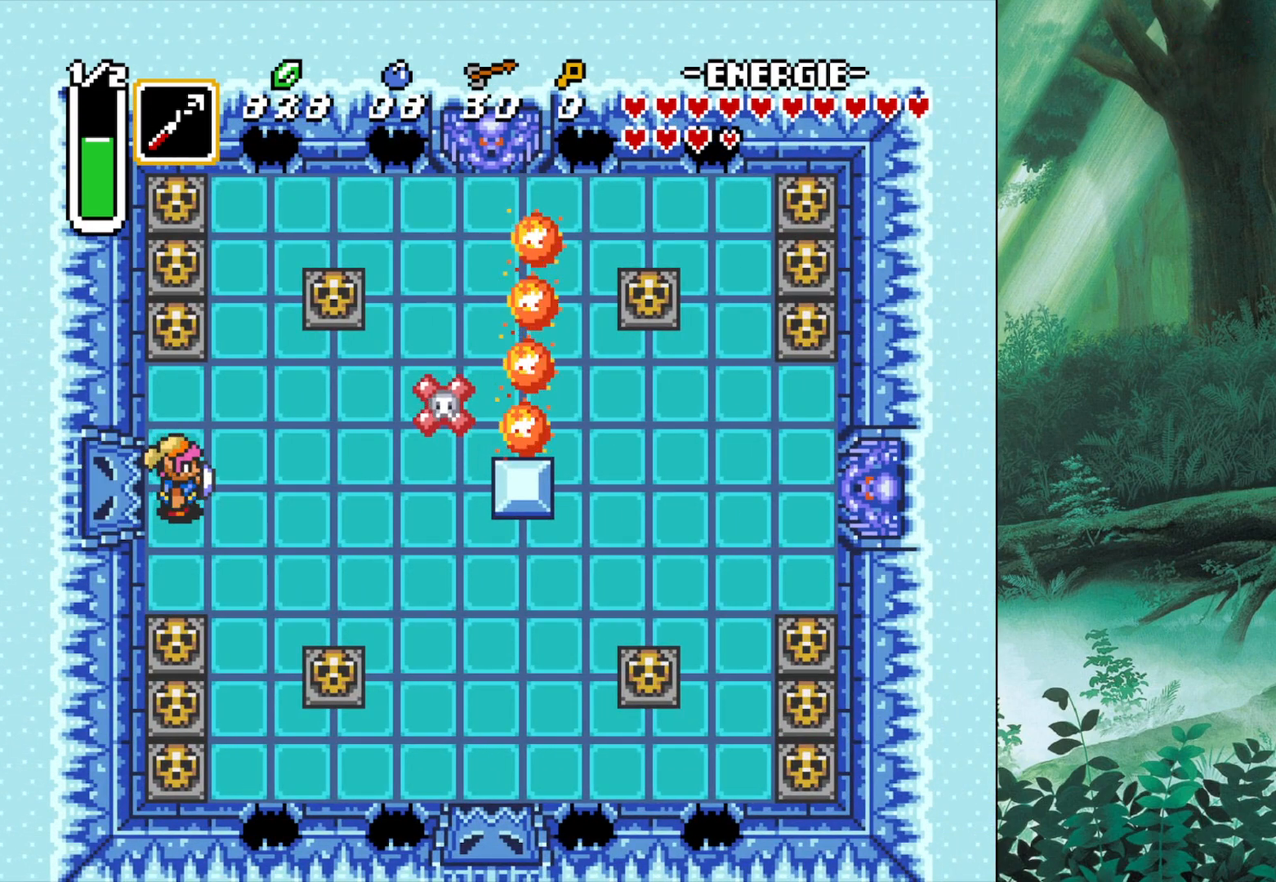
{"buttons": [], "left_stick": "down", "events": [[483, "left_stick", "down"]]}
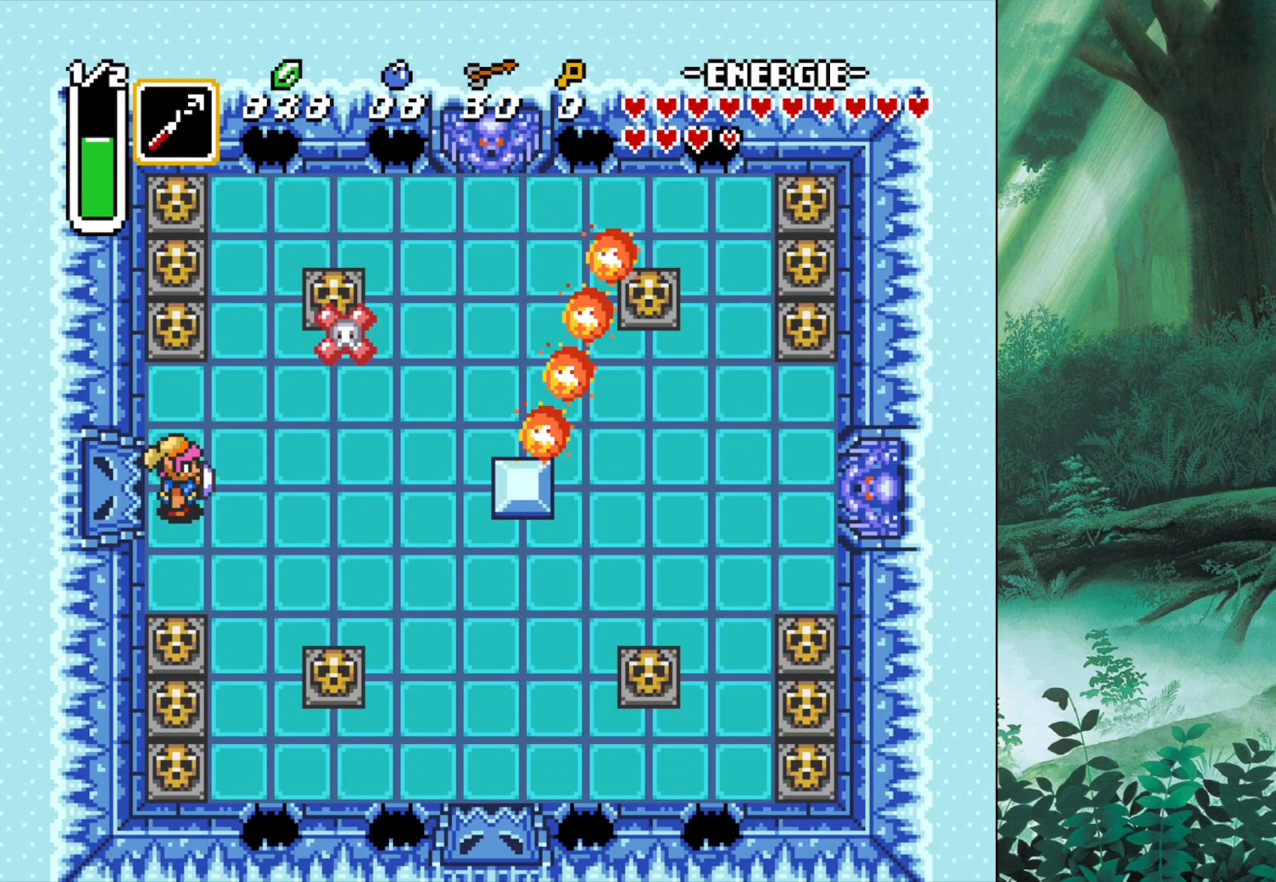
{"buttons": [], "left_stick": "down-left", "events": [[367, "left_stick", "down-left"]]}
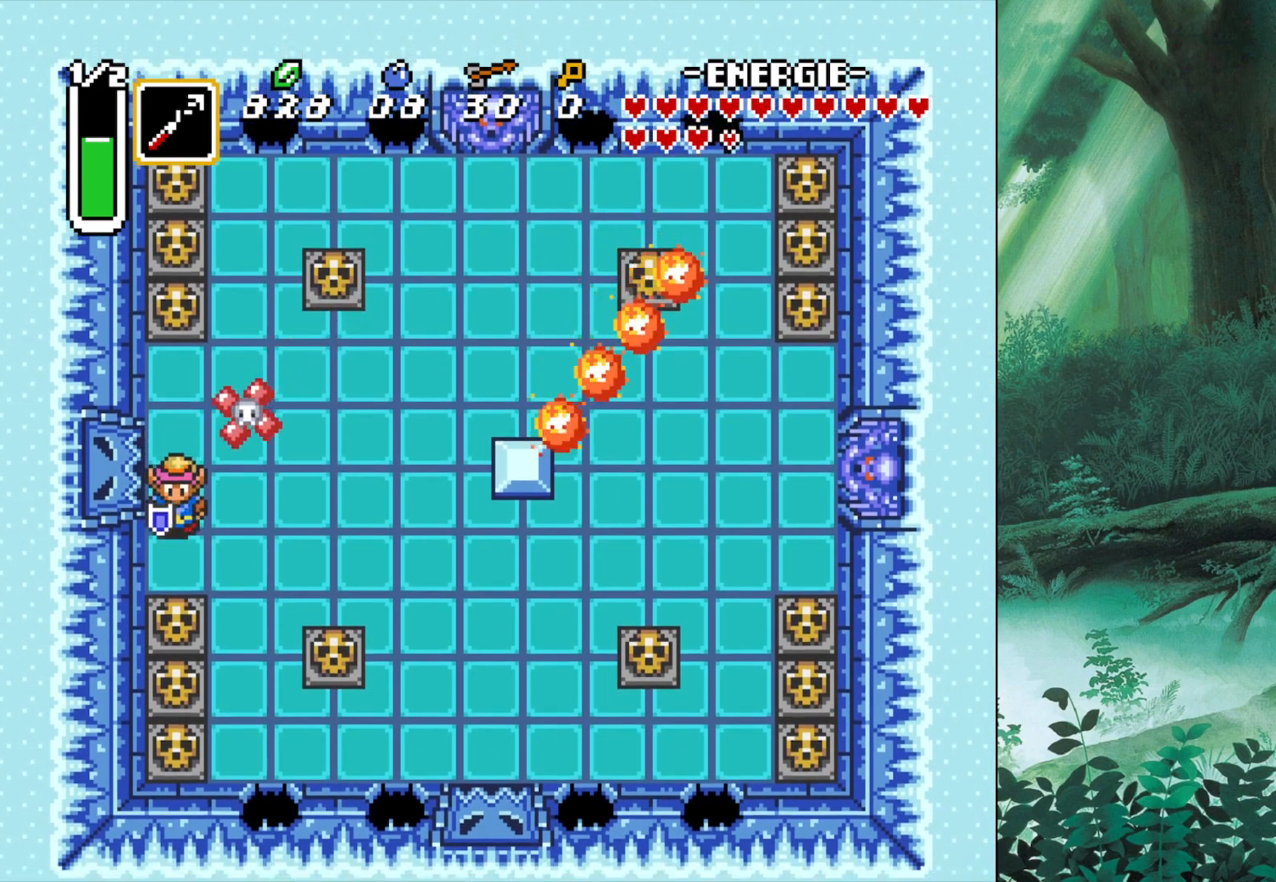
{"buttons": ["B"], "left_stick": "down", "events": [[117, "left_stick", "down"], [417, "B", "down"]]}
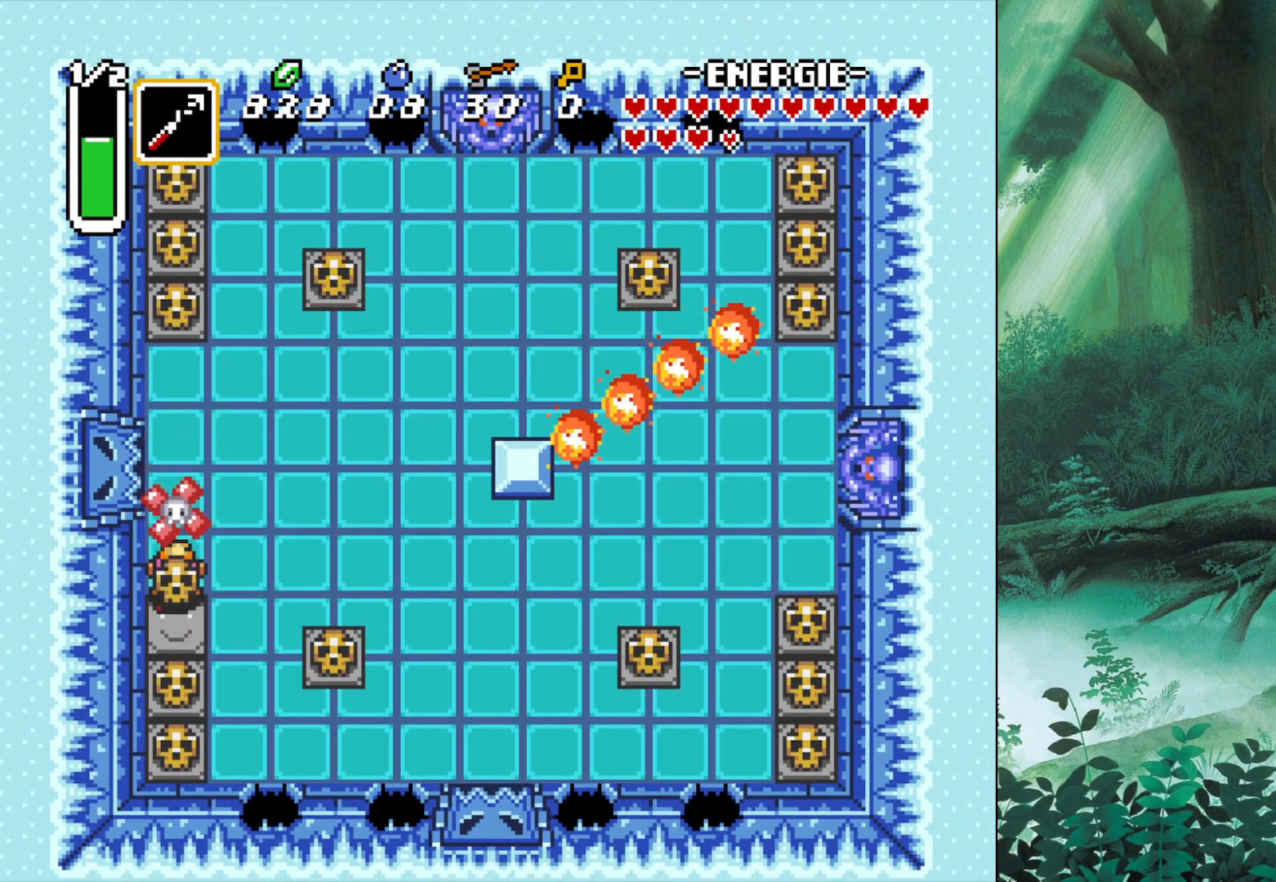
{"buttons": [], "left_stick": "down", "events": [[33, "B", "up"], [133, "B", "down"], [267, "B", "up"], [350, "B", "down"], [450, "B", "up"]]}
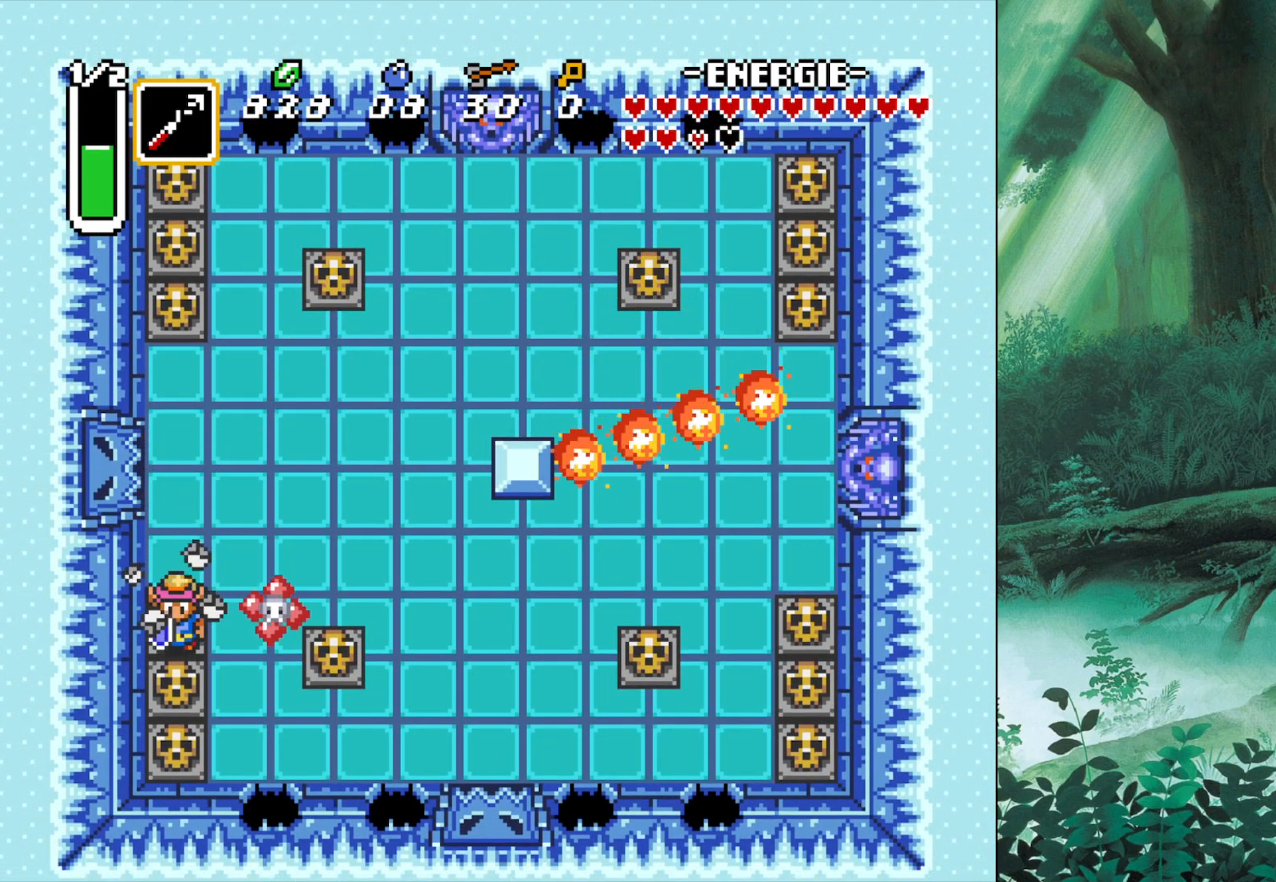
{"buttons": ["B"], "left_stick": "center", "events": [[33, "B", "down"], [133, "B", "up"], [217, "B", "down"], [217, "left_stick", "center"], [350, "B", "up"], [400, "B", "down"]]}
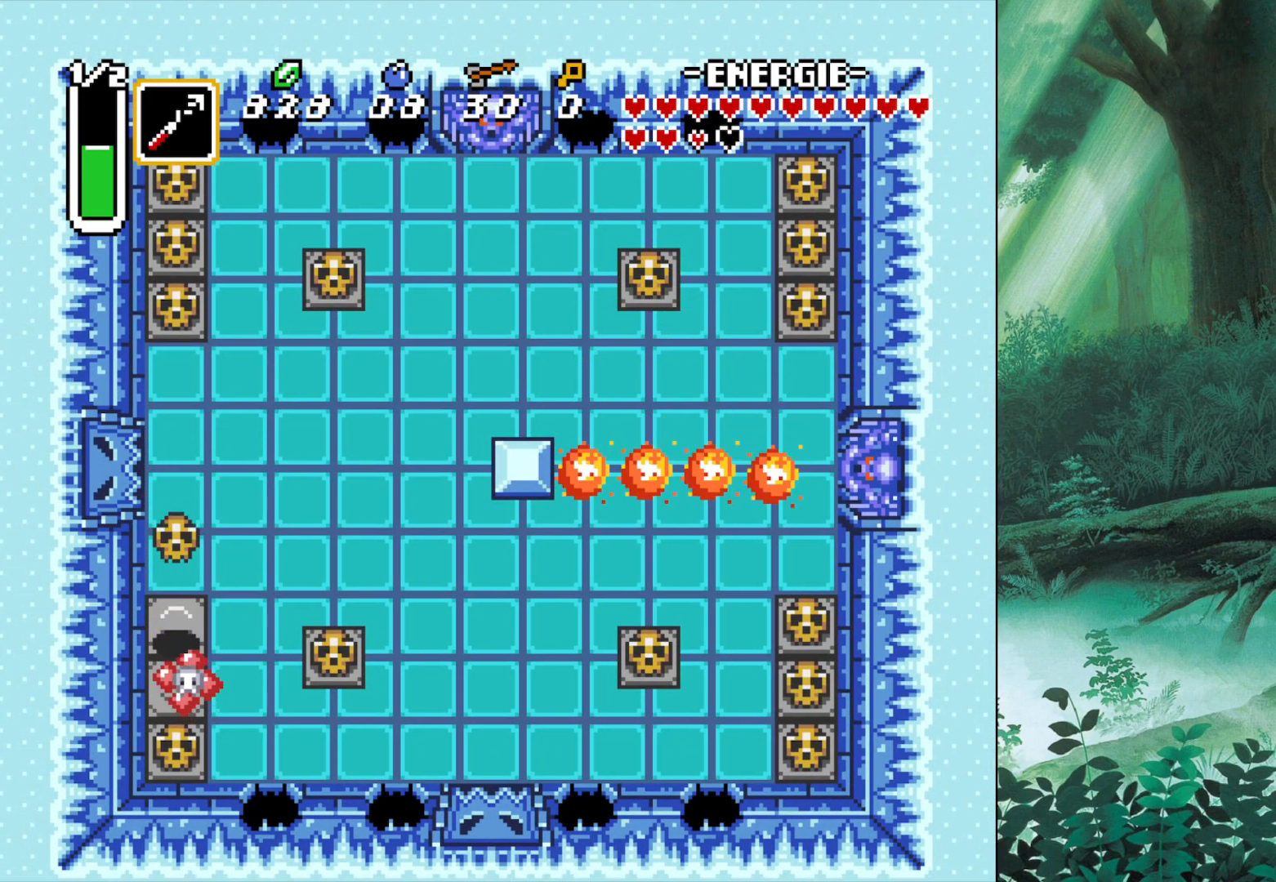
{"buttons": [], "left_stick": "center", "events": [[33, "B", "up"], [150, "B", "down"], [217, "B", "up"], [317, "B", "down"], [433, "B", "up"]]}
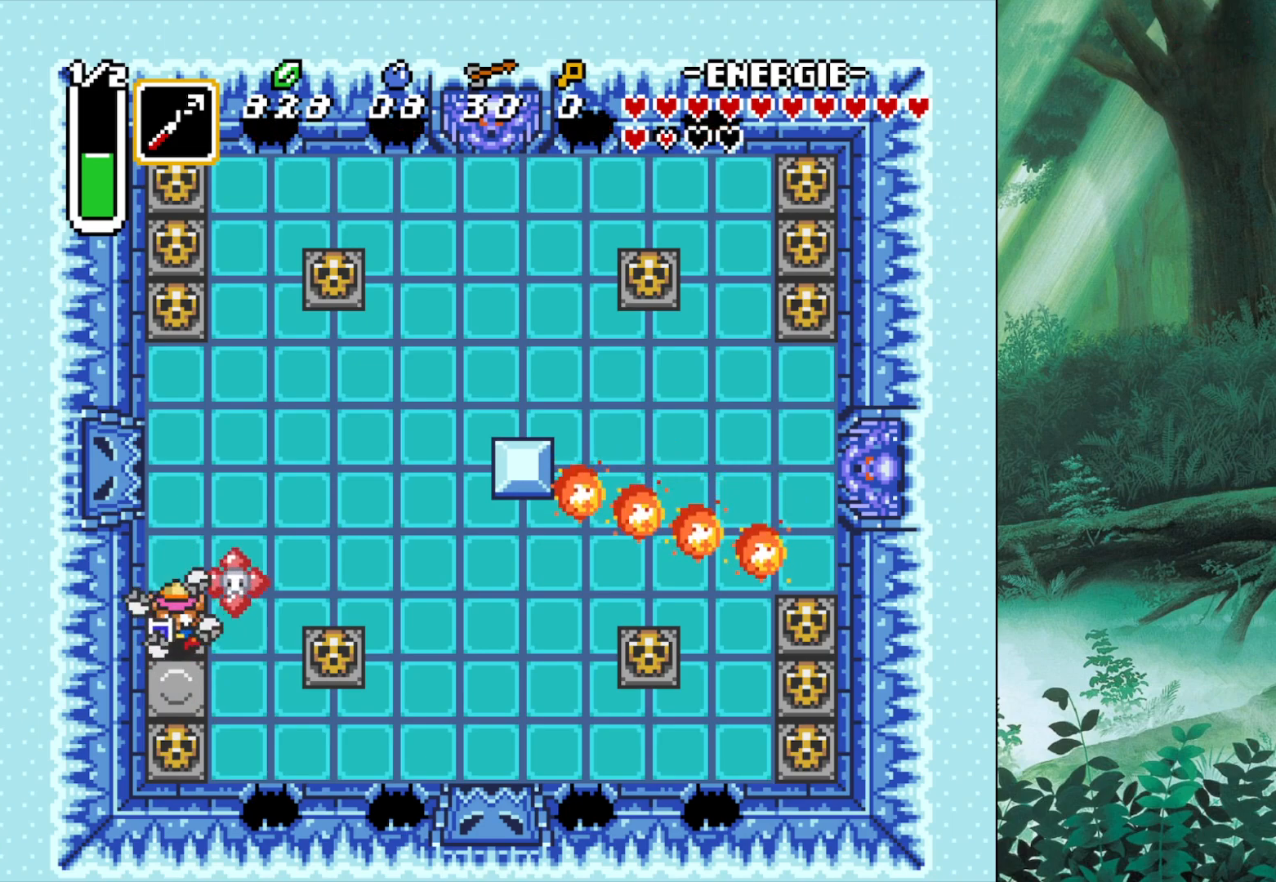
{"buttons": [], "left_stick": "right", "events": [[50, "left_stick", "down"], [300, "left_stick", "center"], [450, "left_stick", "right"]]}